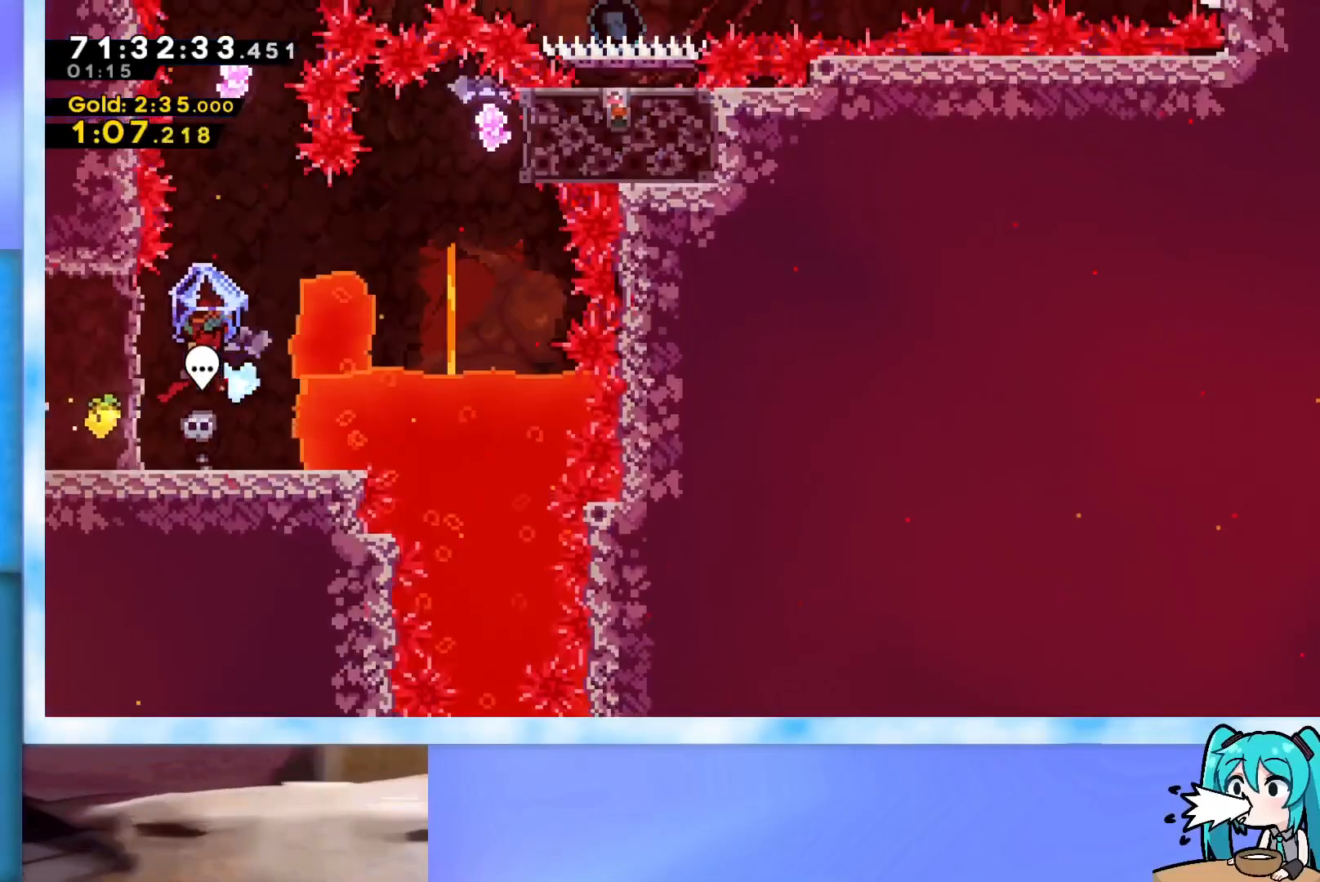
Gameplay with keyboard; each line is a JSON object with the keys held at the frame after it. "events" lists presses ("down") and releases ("up") of "dash", "demo", "down", "grab", "j2", "jump", "left", "pause", "right" and "up" between this image and that frame as [ms after this image, input, new state], when the widget could be followed in between. No other keys are recorded. Mouse input is not recorded. Key names are as the overlay labels them; some are game actions (e.g. jump) rather than physical keys.
{"keys": ["grab", "jump", "up"], "events": [[17, "left", "down"], [117, "left", "up"], [300, "jump", "down"], [434, "up", "down"]]}
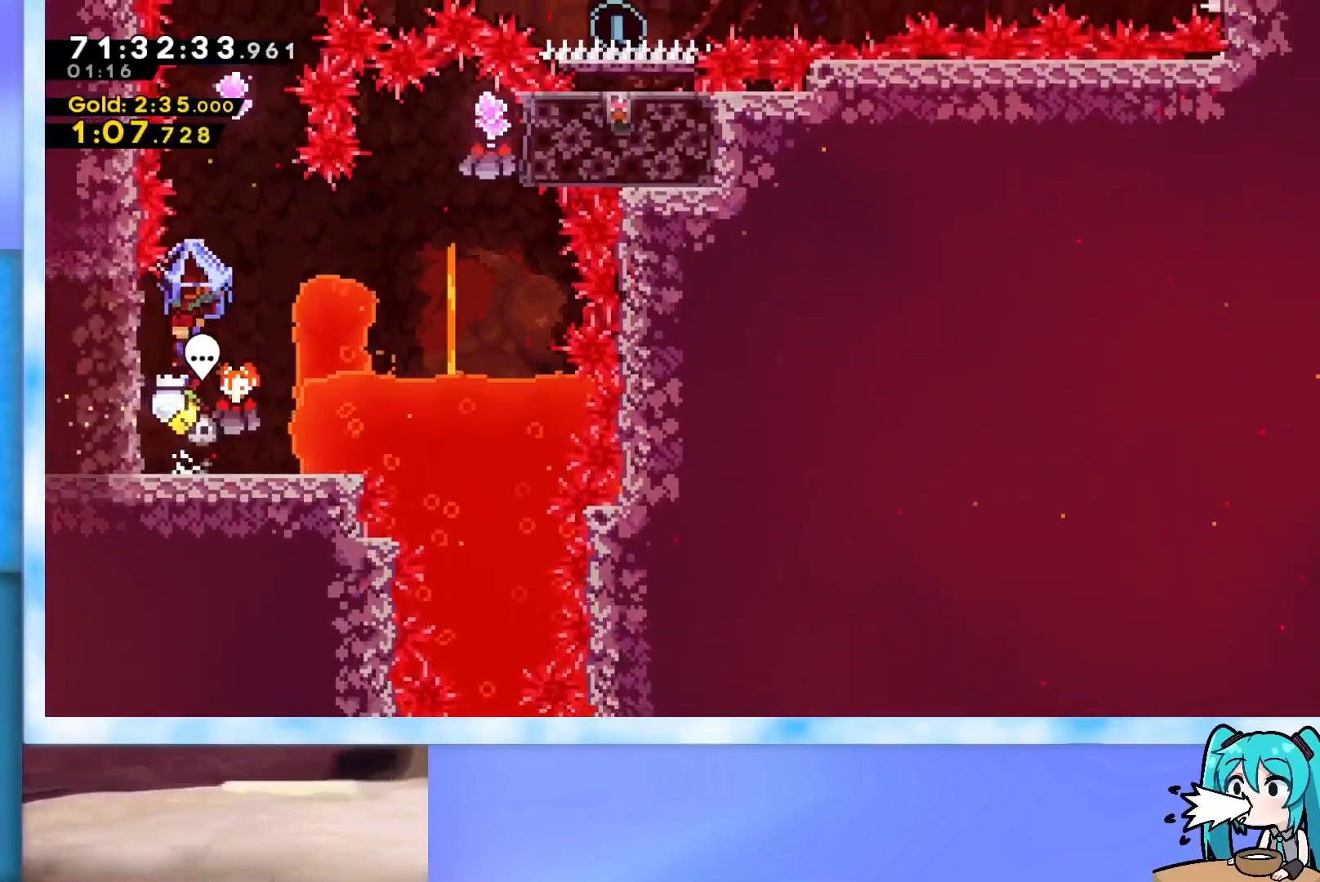
{"keys": ["grab", "up"], "events": [[134, "grab", "up"], [134, "jump", "up"], [217, "dash", "down"], [317, "dash", "up"], [418, "grab", "down"]]}
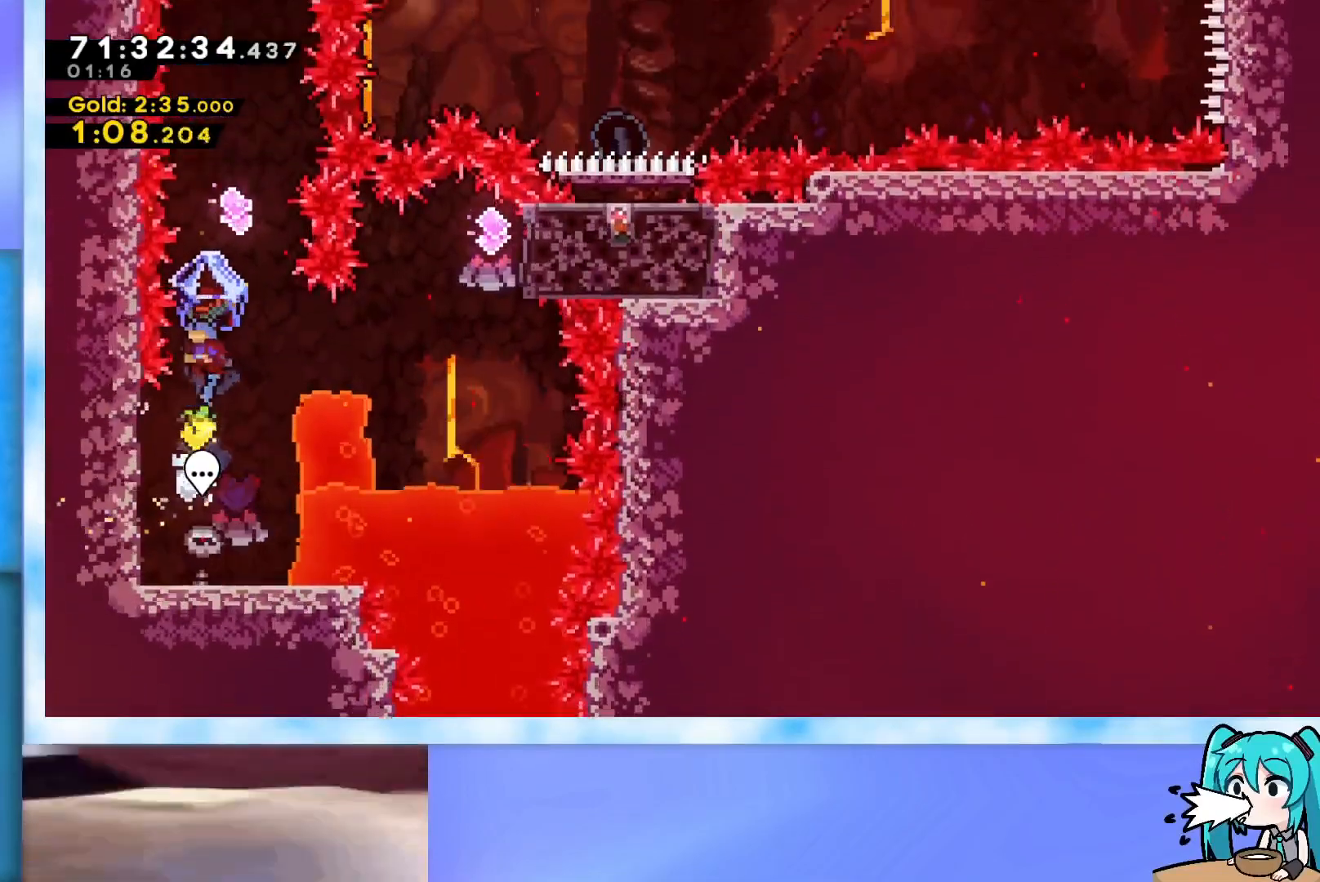
{"keys": [], "events": [[150, "up", "up"], [234, "right", "down"], [384, "right", "up"], [434, "grab", "up"]]}
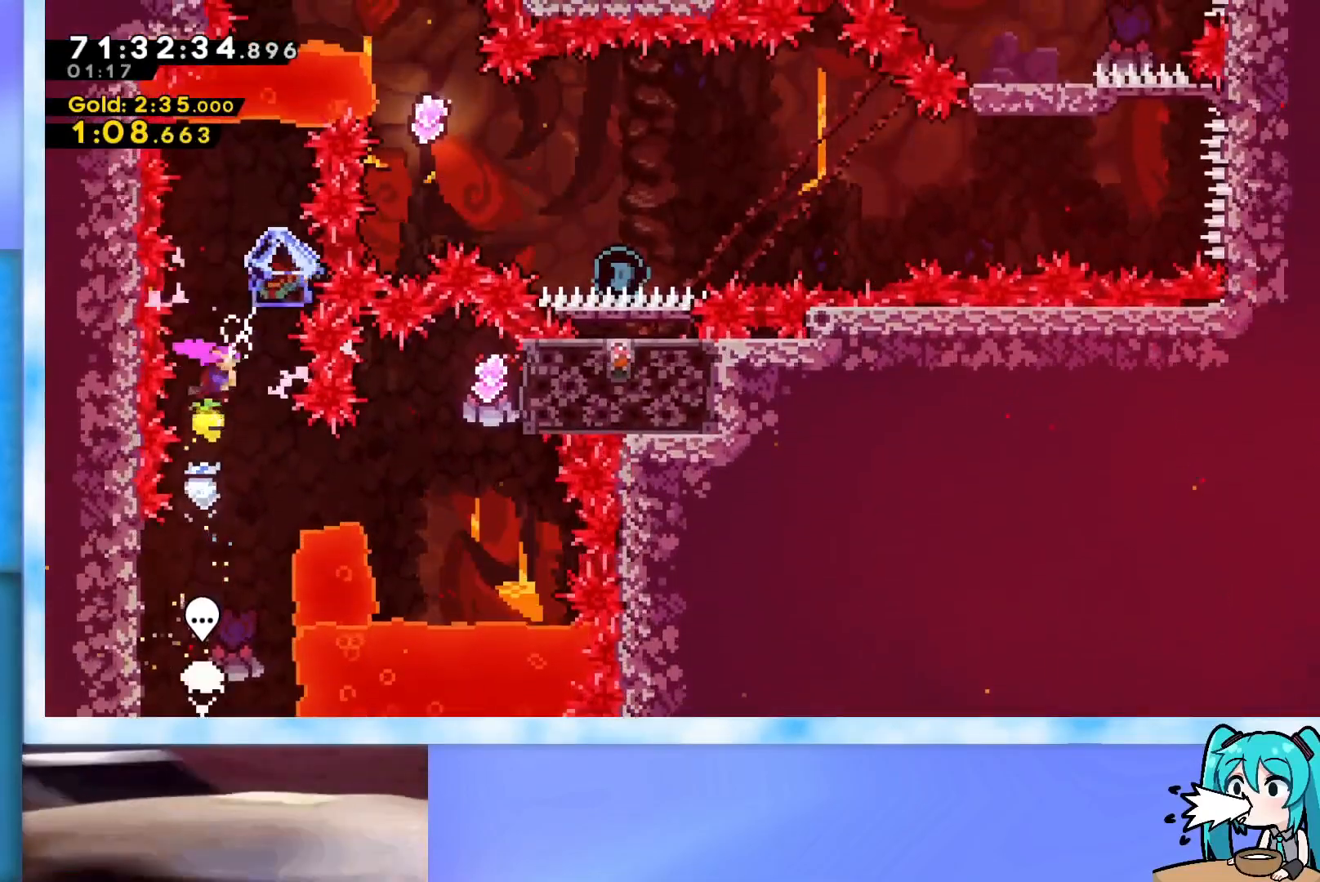
{"keys": ["up"], "events": [[167, "right", "down"], [201, "dash", "down"], [351, "dash", "up"], [484, "right", "up"], [484, "up", "down"]]}
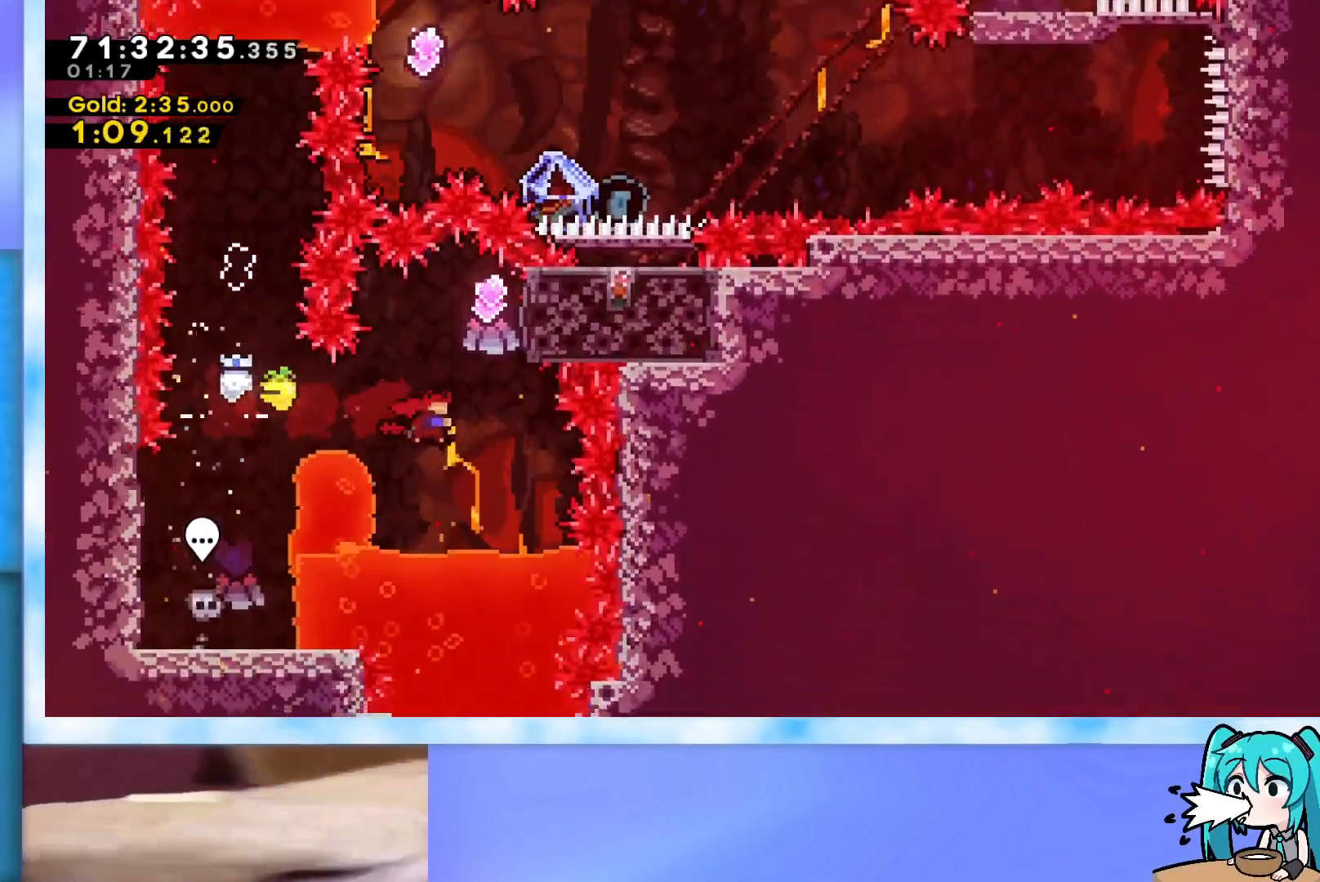
{"keys": ["grab", "right"], "events": [[183, "dash", "down"], [267, "dash", "up"], [367, "grab", "down"], [367, "up", "up"], [500, "right", "down"]]}
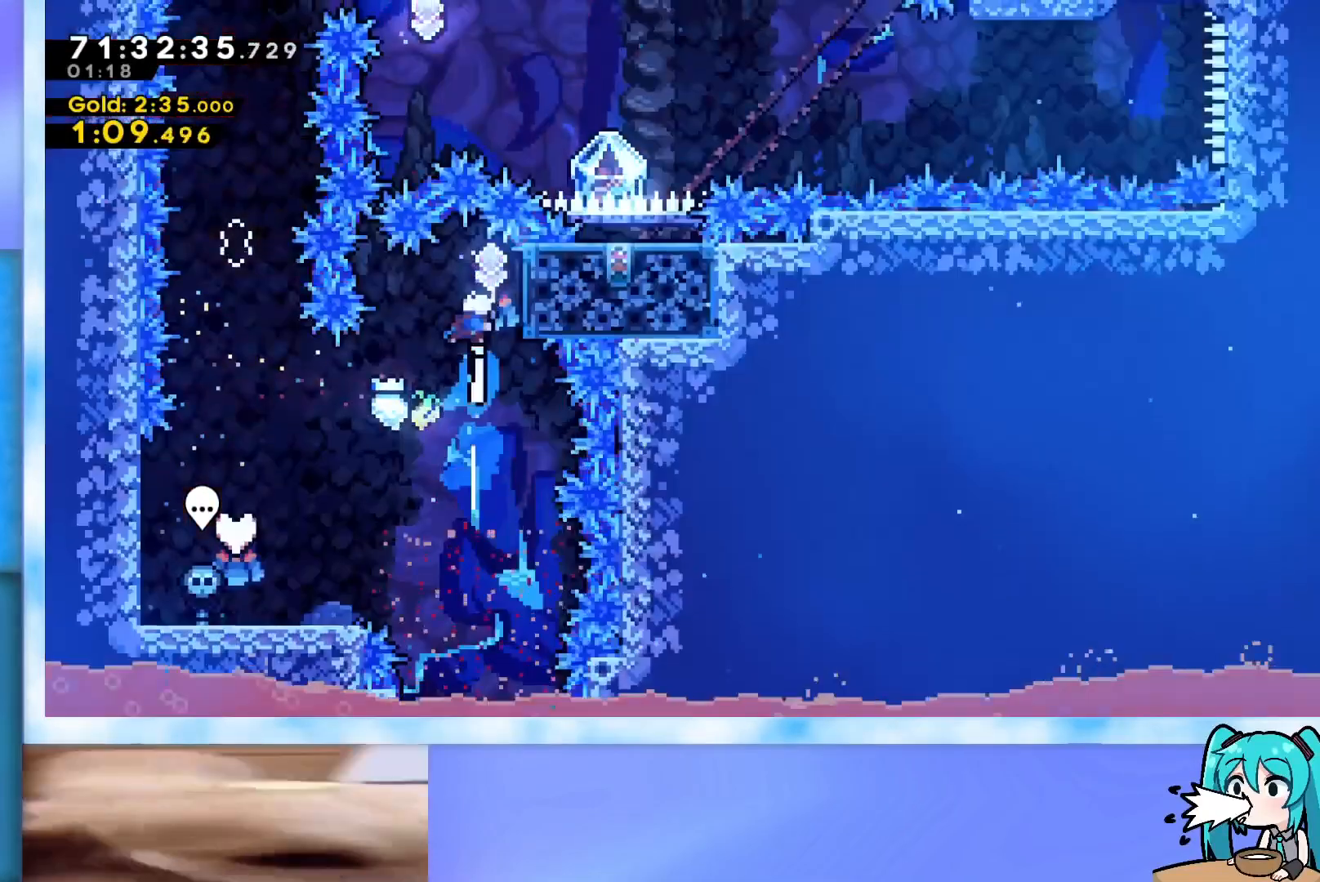
{"keys": ["left", "up"], "events": [[234, "grab", "up"], [234, "right", "up"], [434, "left", "down"], [434, "up", "down"]]}
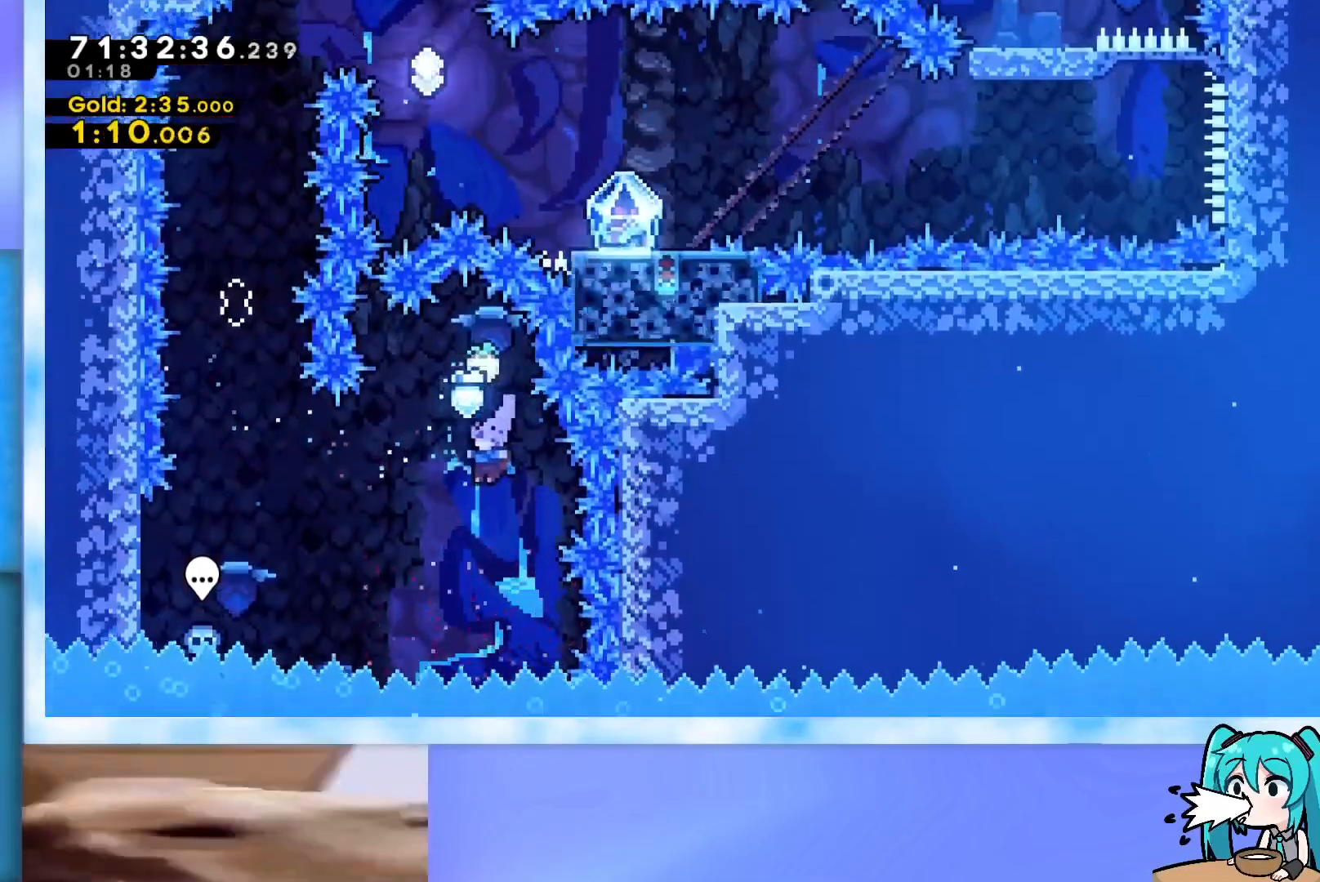
{"keys": ["left", "up"], "events": [[167, "dash", "down"], [434, "dash", "up"]]}
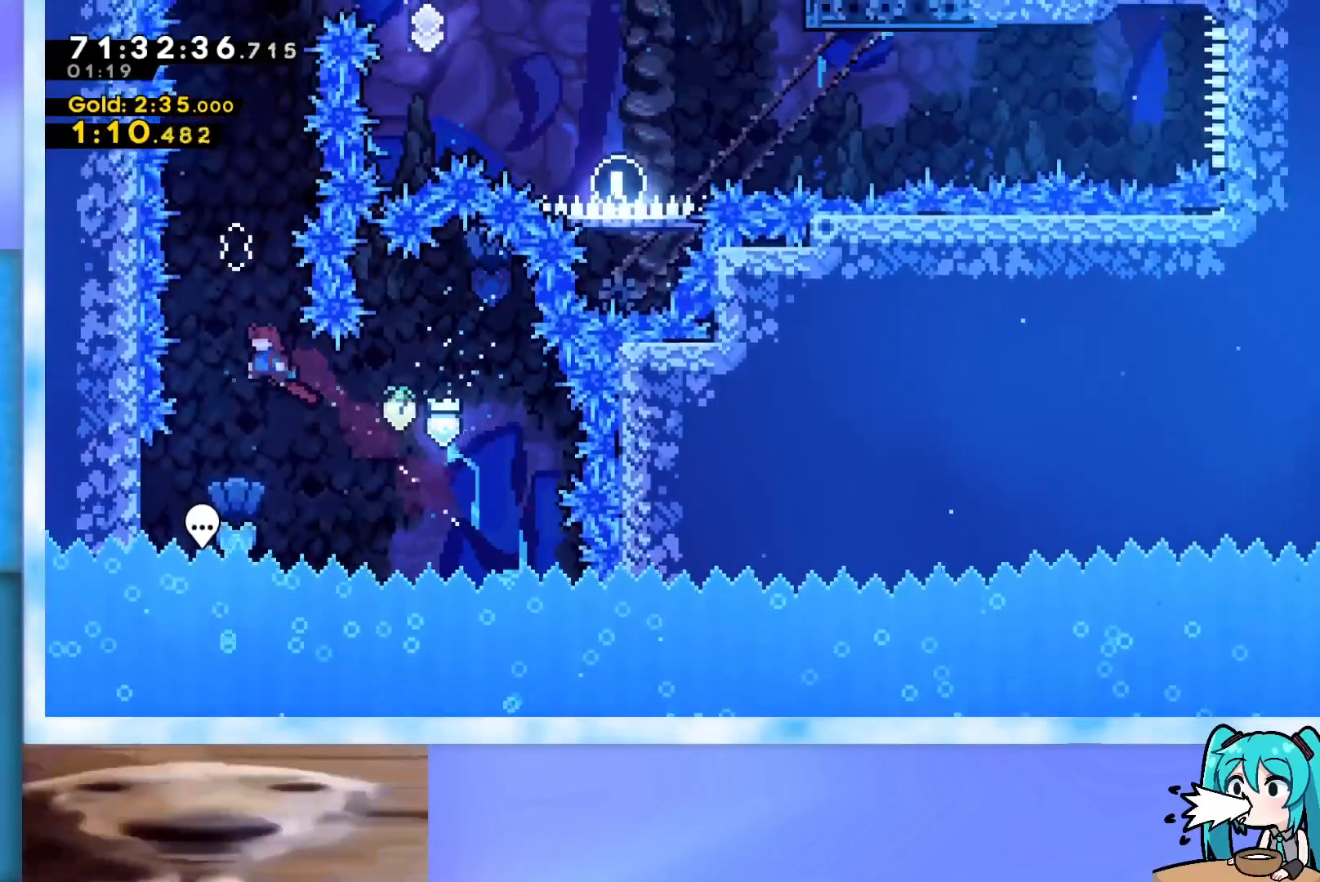
{"keys": ["up"], "events": [[84, "left", "up"], [267, "dash", "down"], [501, "dash", "up"]]}
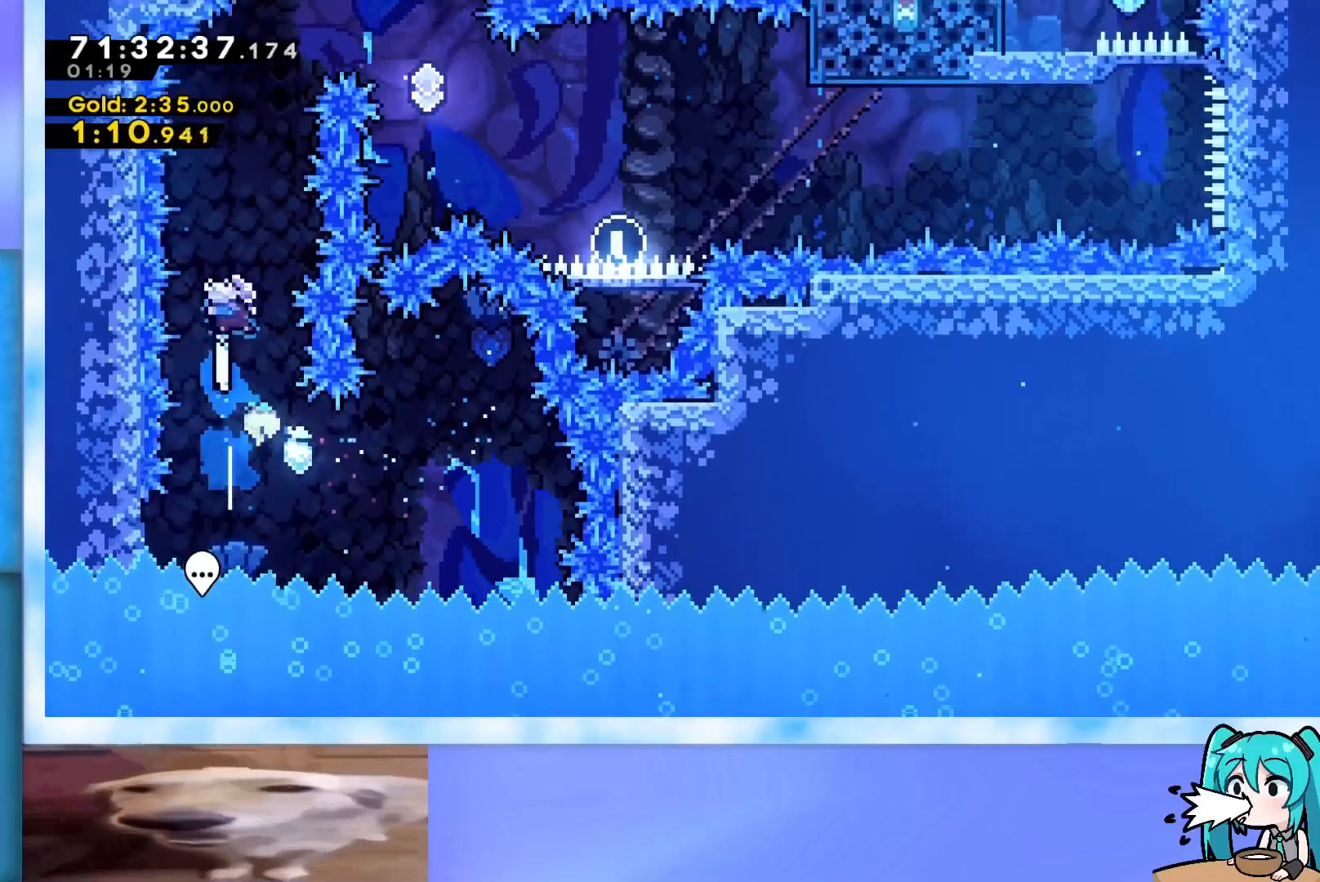
{"keys": ["dash", "right", "up"], "events": [[150, "dash", "down"], [384, "dash", "up"], [467, "dash", "down"], [467, "right", "down"]]}
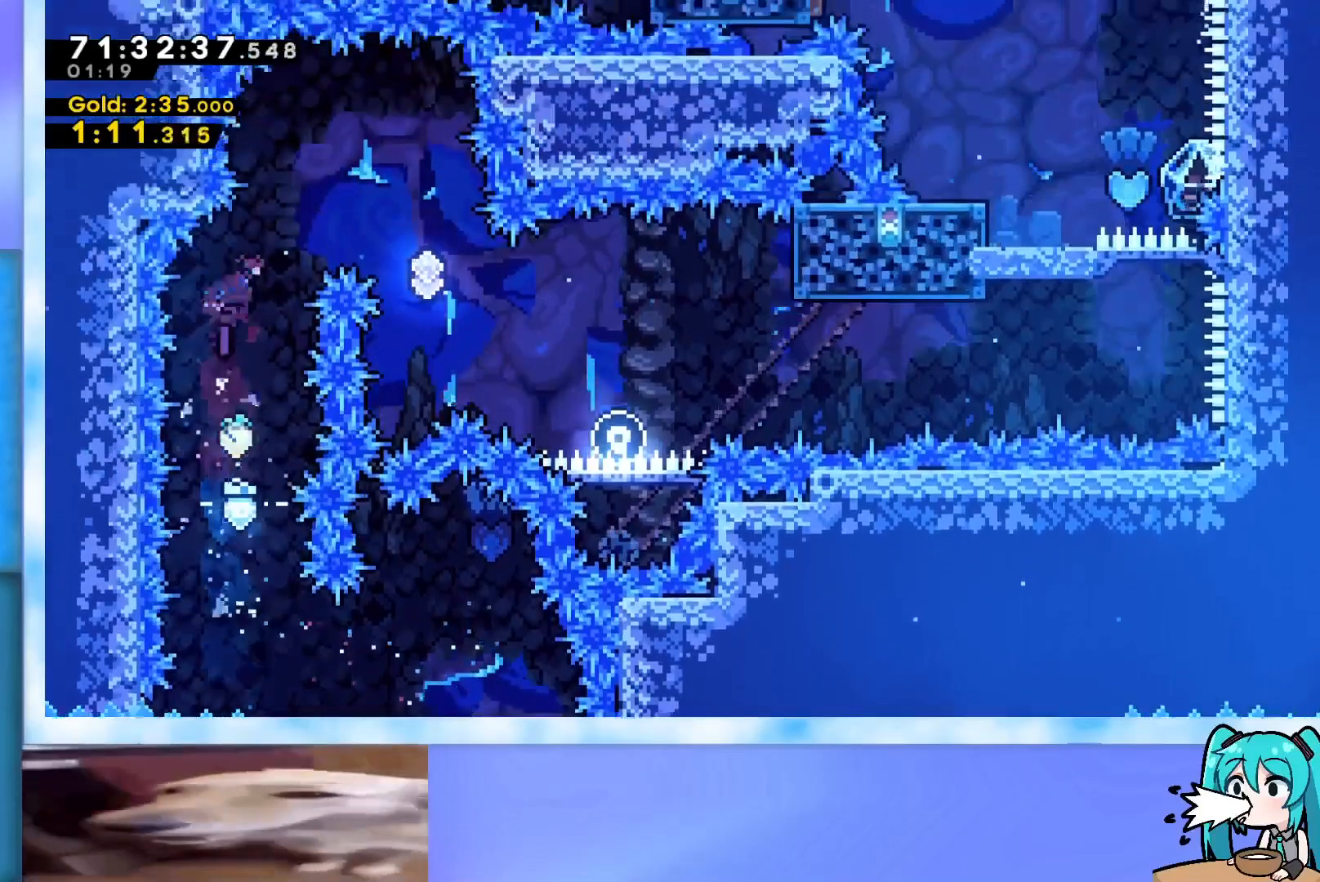
{"keys": ["right"], "events": [[117, "dash", "up"], [251, "right", "up"], [251, "up", "up"], [484, "right", "down"]]}
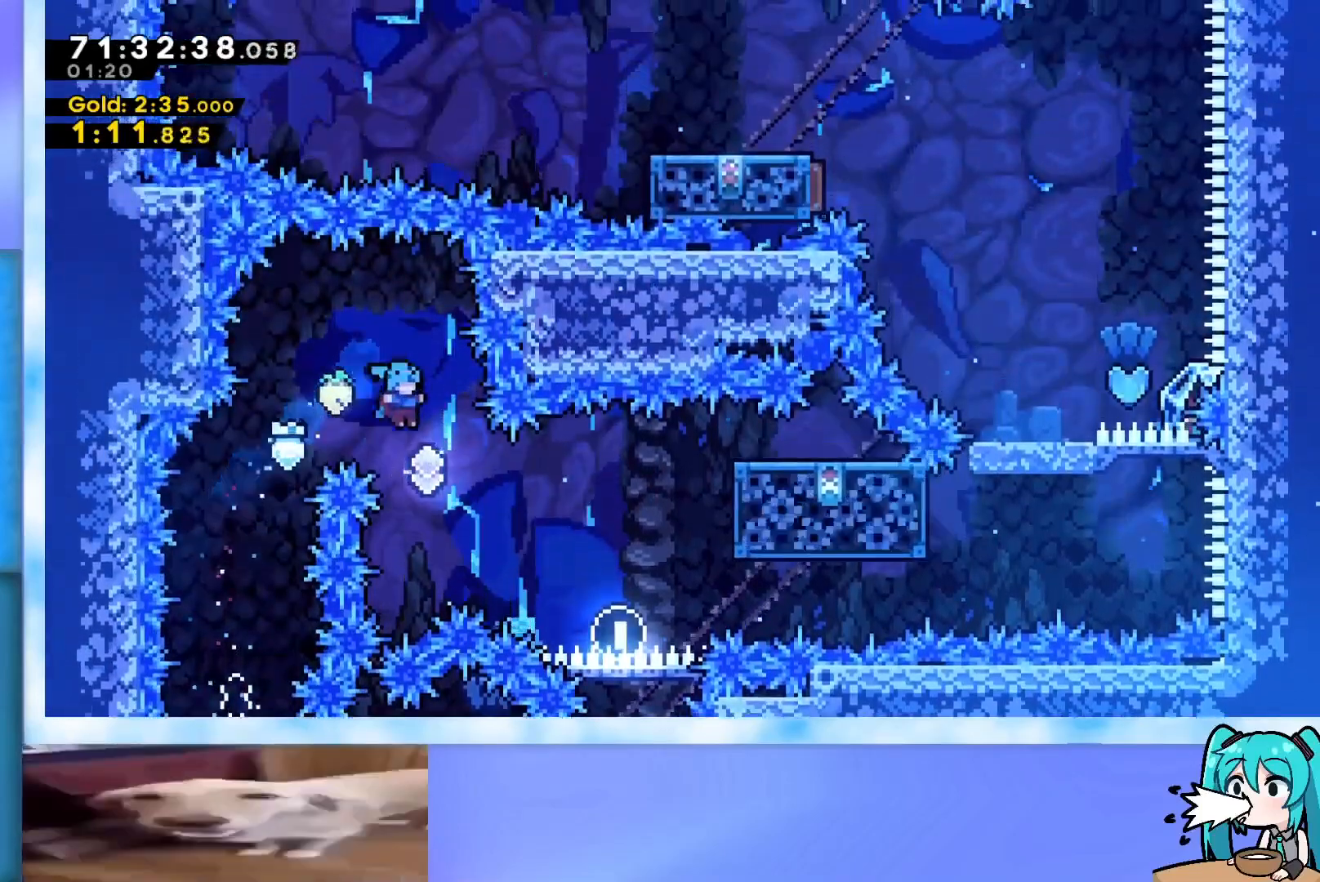
{"keys": ["right"], "events": [[217, "dash", "down"], [500, "dash", "up"]]}
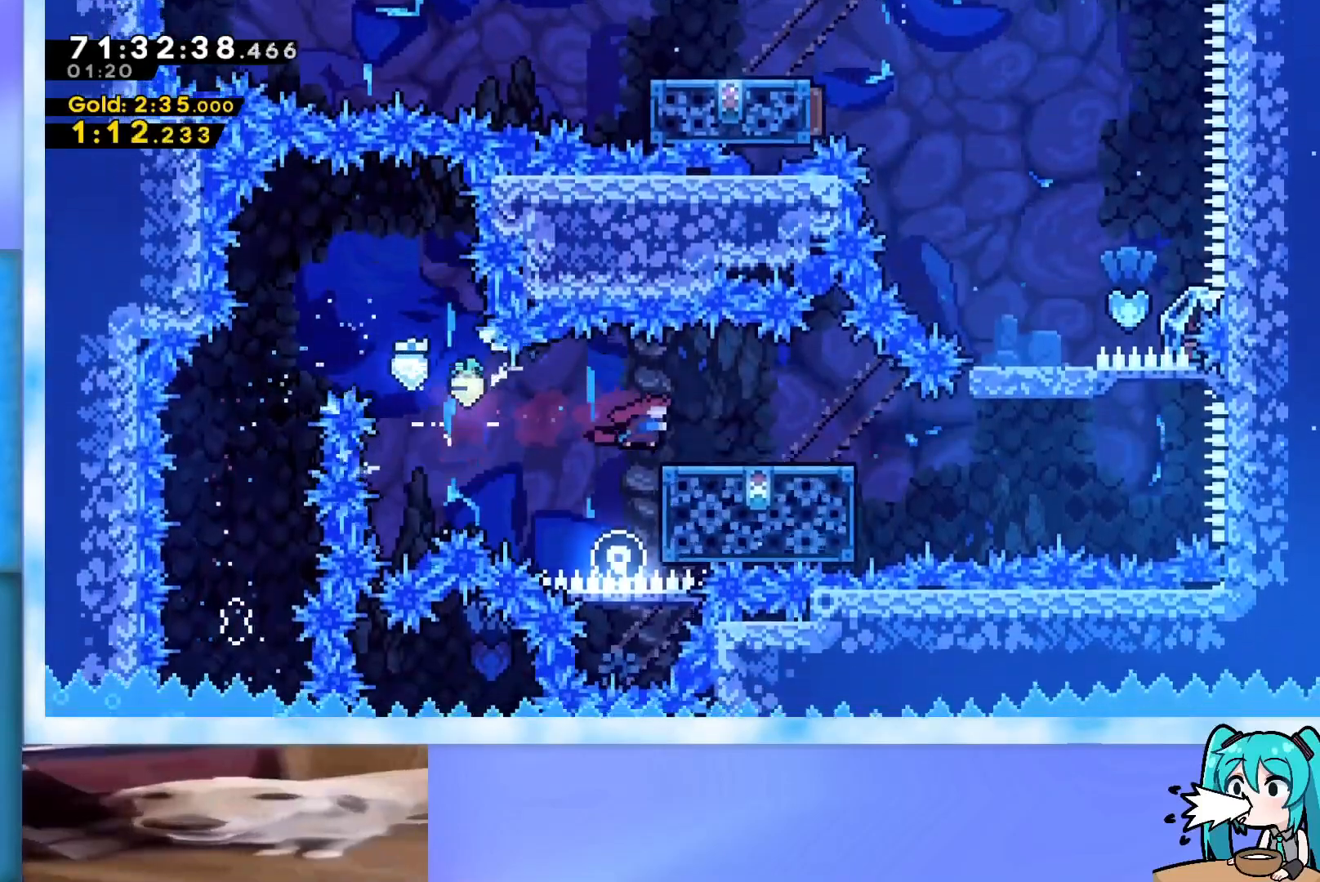
{"keys": ["jump", "right"], "events": [[101, "dash", "down"], [101, "down", "down"], [184, "dash", "up"], [184, "down", "up"], [284, "jump", "down"]]}
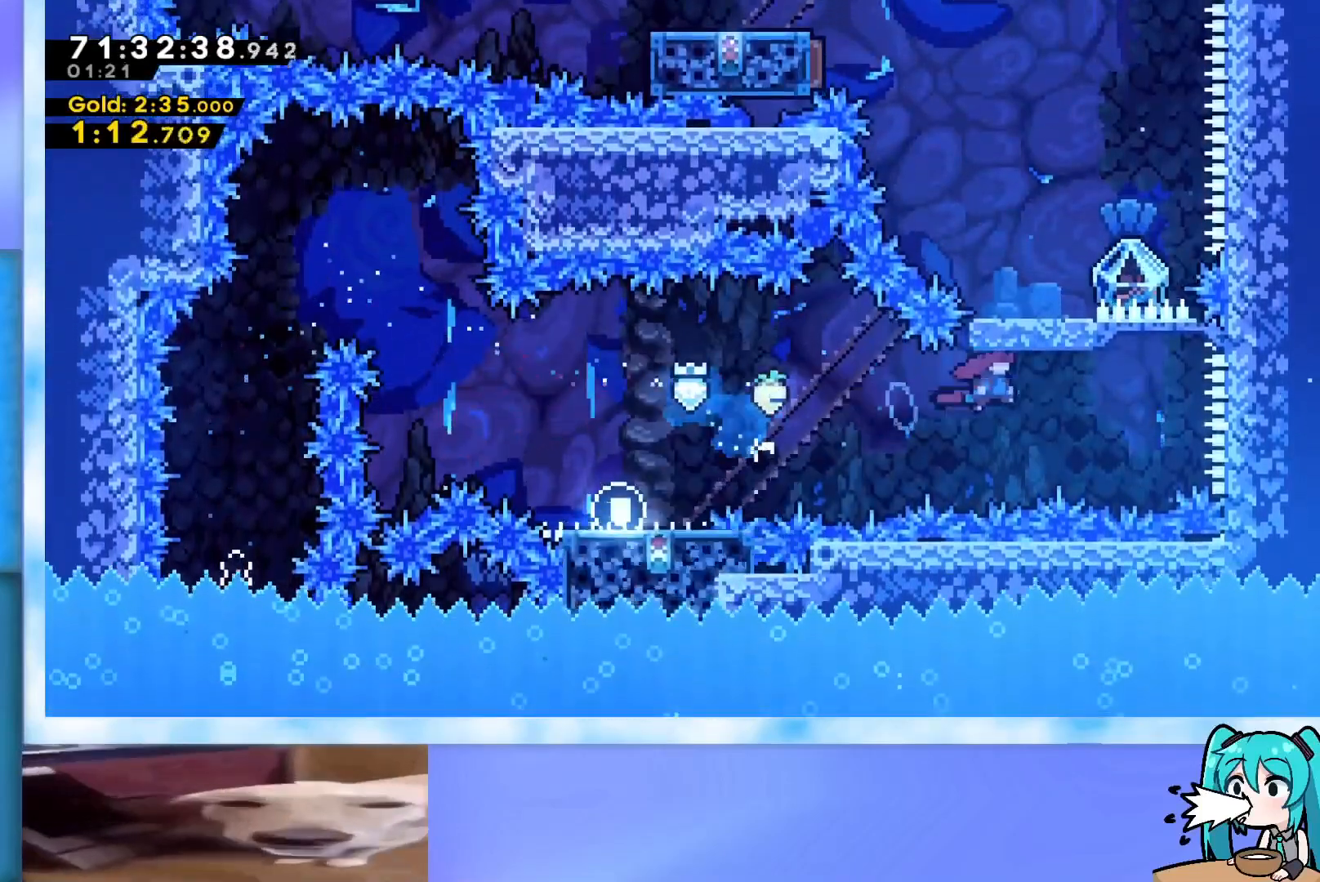
{"keys": ["grab", "up"], "events": [[167, "jump", "up"], [167, "right", "up"], [167, "up", "down"], [250, "dash", "down"], [300, "dash", "up"], [400, "grab", "down"]]}
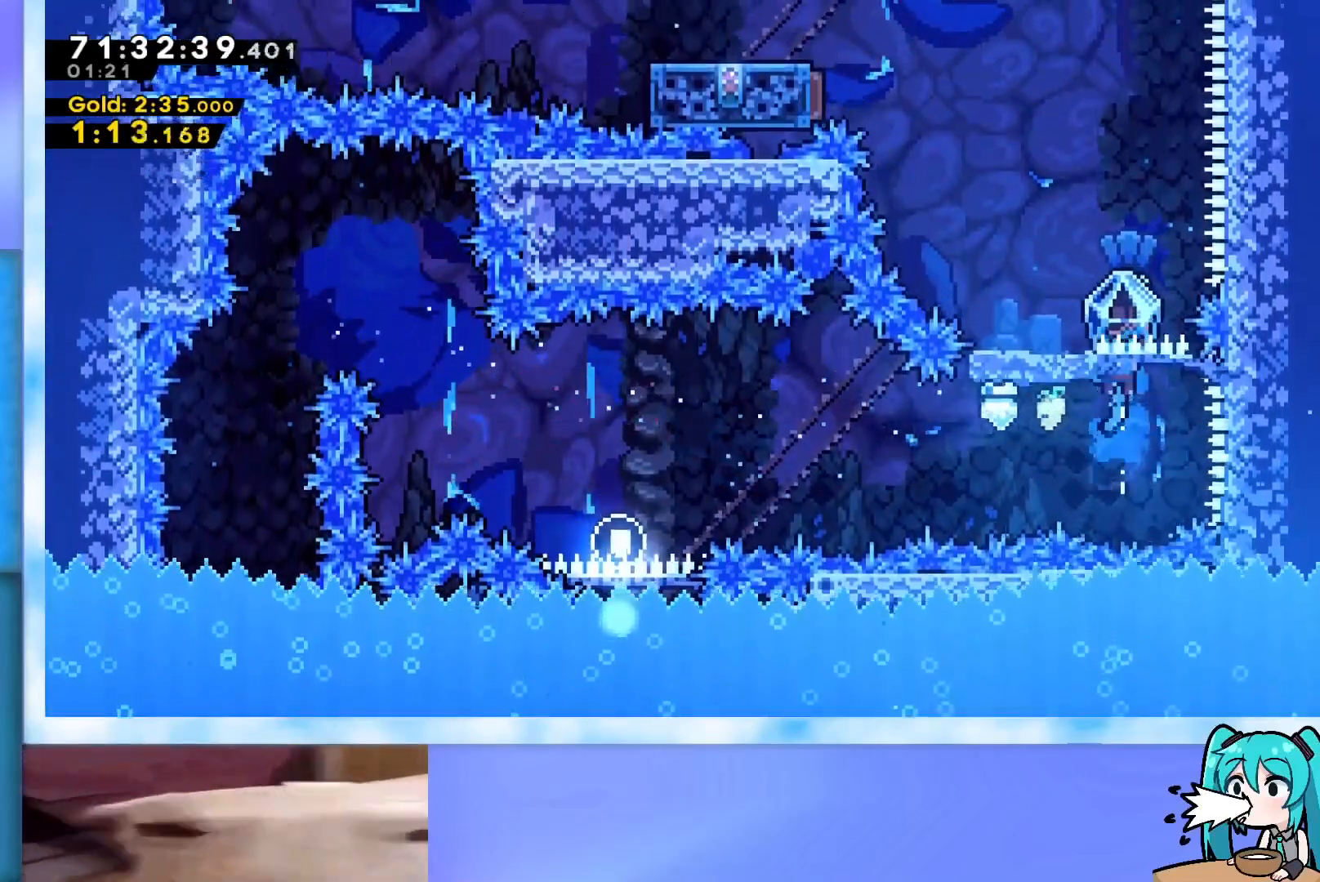
{"keys": ["grab"], "events": [[34, "up", "up"], [84, "left", "down"], [367, "left", "up"]]}
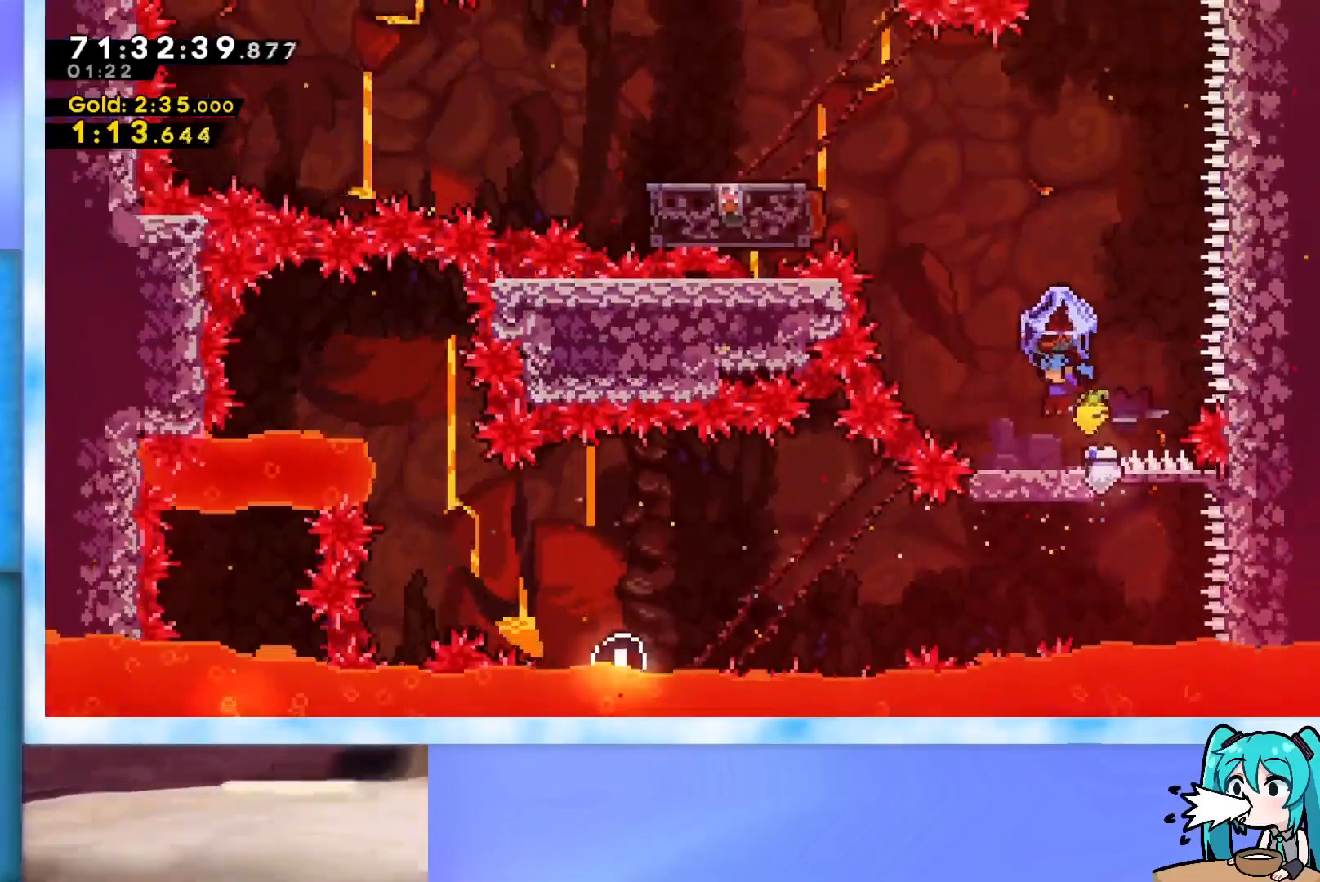
{"keys": [], "events": [[150, "jump", "down"], [284, "down", "down"], [334, "jump", "up"], [434, "grab", "up"], [467, "down", "up"]]}
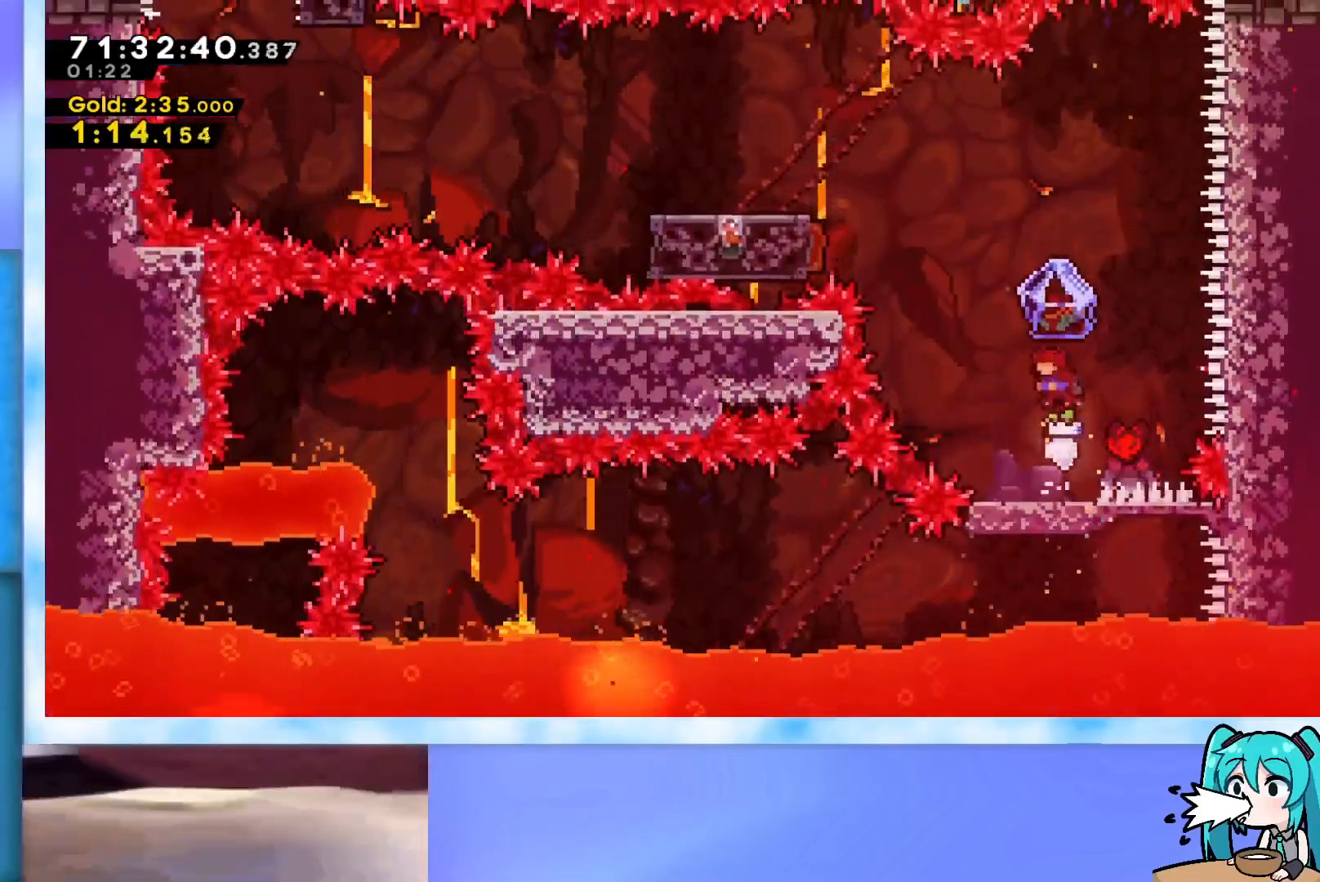
{"keys": ["grab"], "events": [[17, "up", "down"], [67, "dash", "down"], [117, "dash", "up"], [201, "grab", "down"], [451, "up", "up"]]}
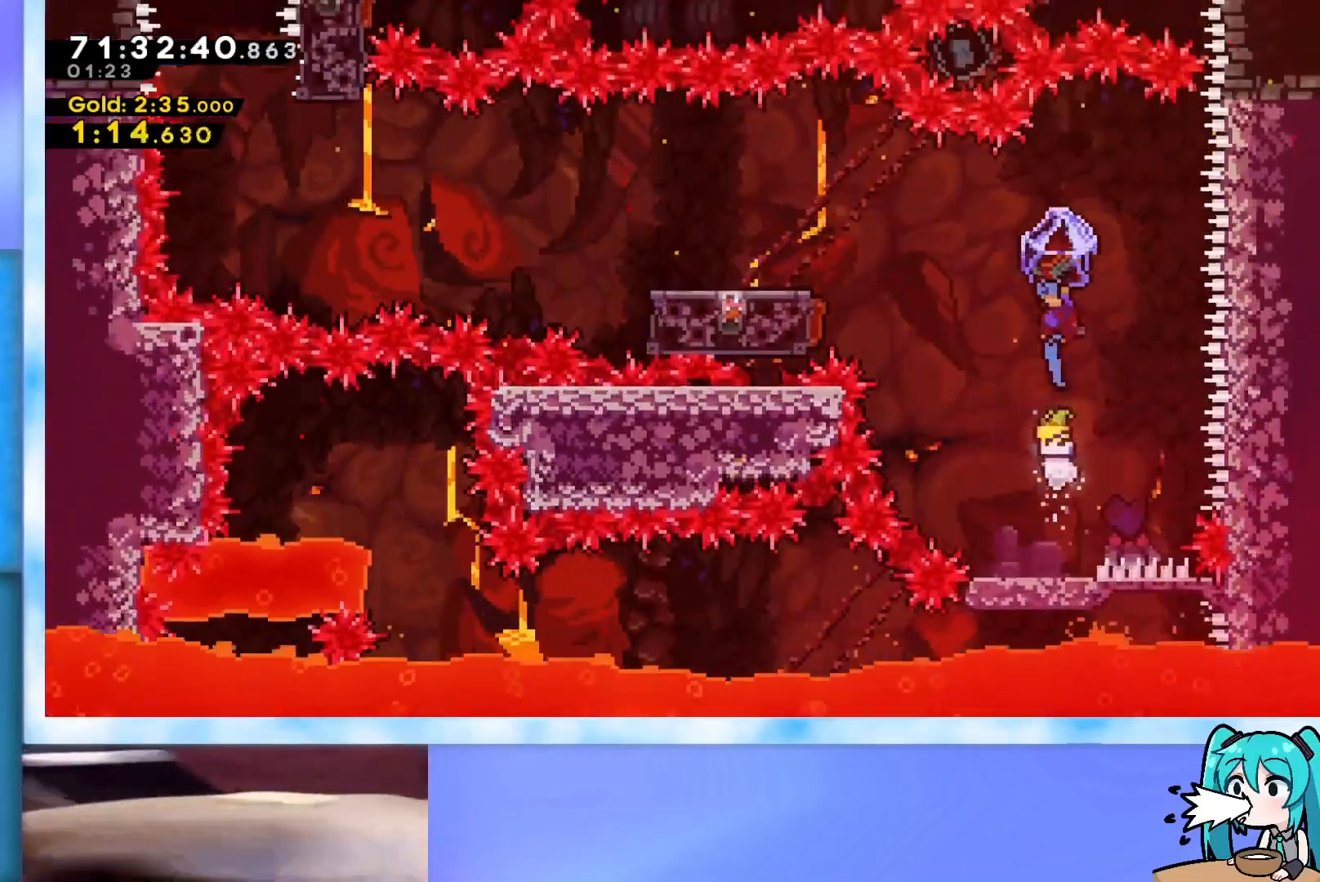
{"keys": [], "events": [[83, "grab", "up"], [417, "left", "down"], [450, "left", "up"]]}
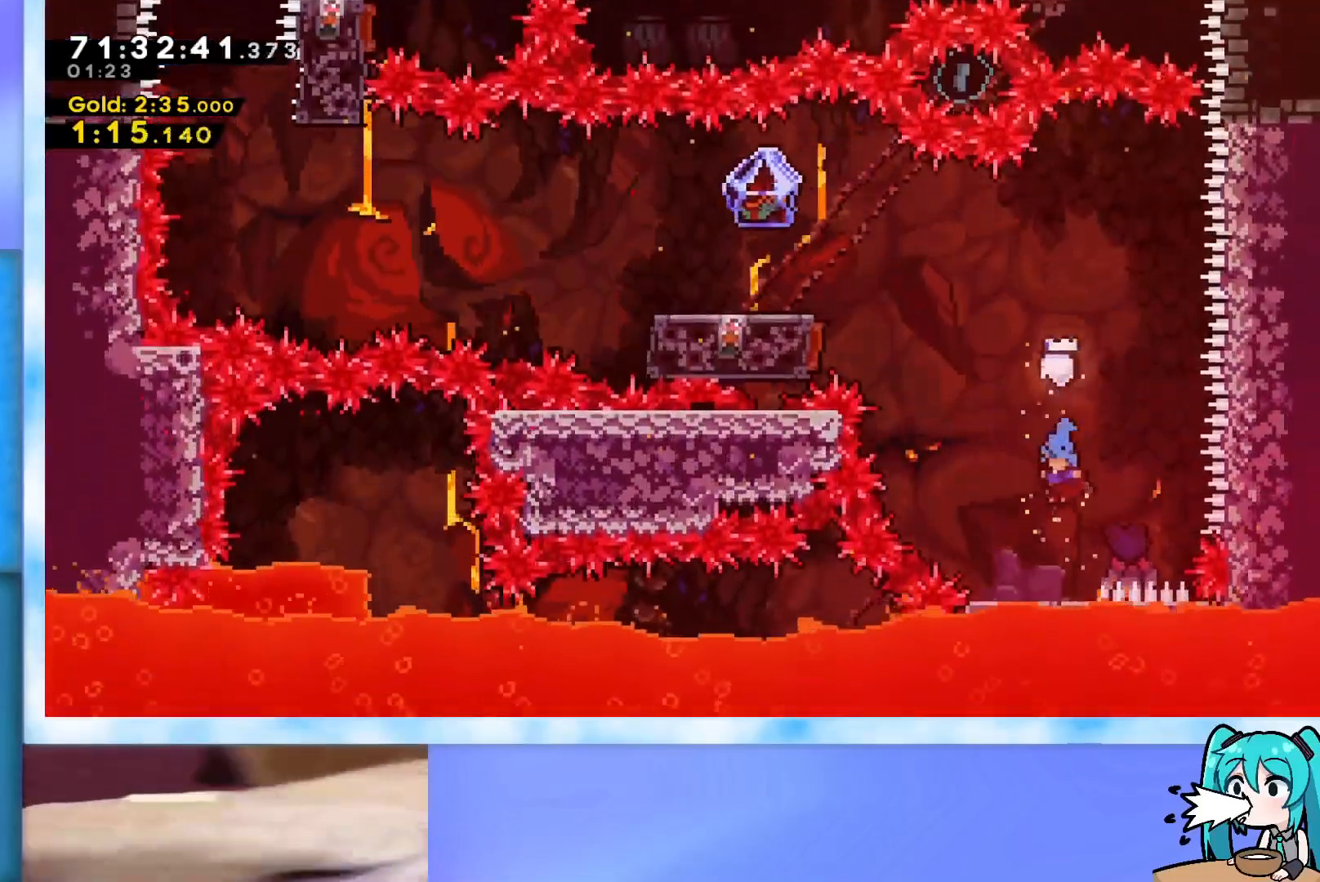
{"keys": ["dash", "left", "up"], "events": [[201, "jump", "down"], [284, "left", "down"], [284, "up", "down"], [434, "jump", "up"], [468, "dash", "down"]]}
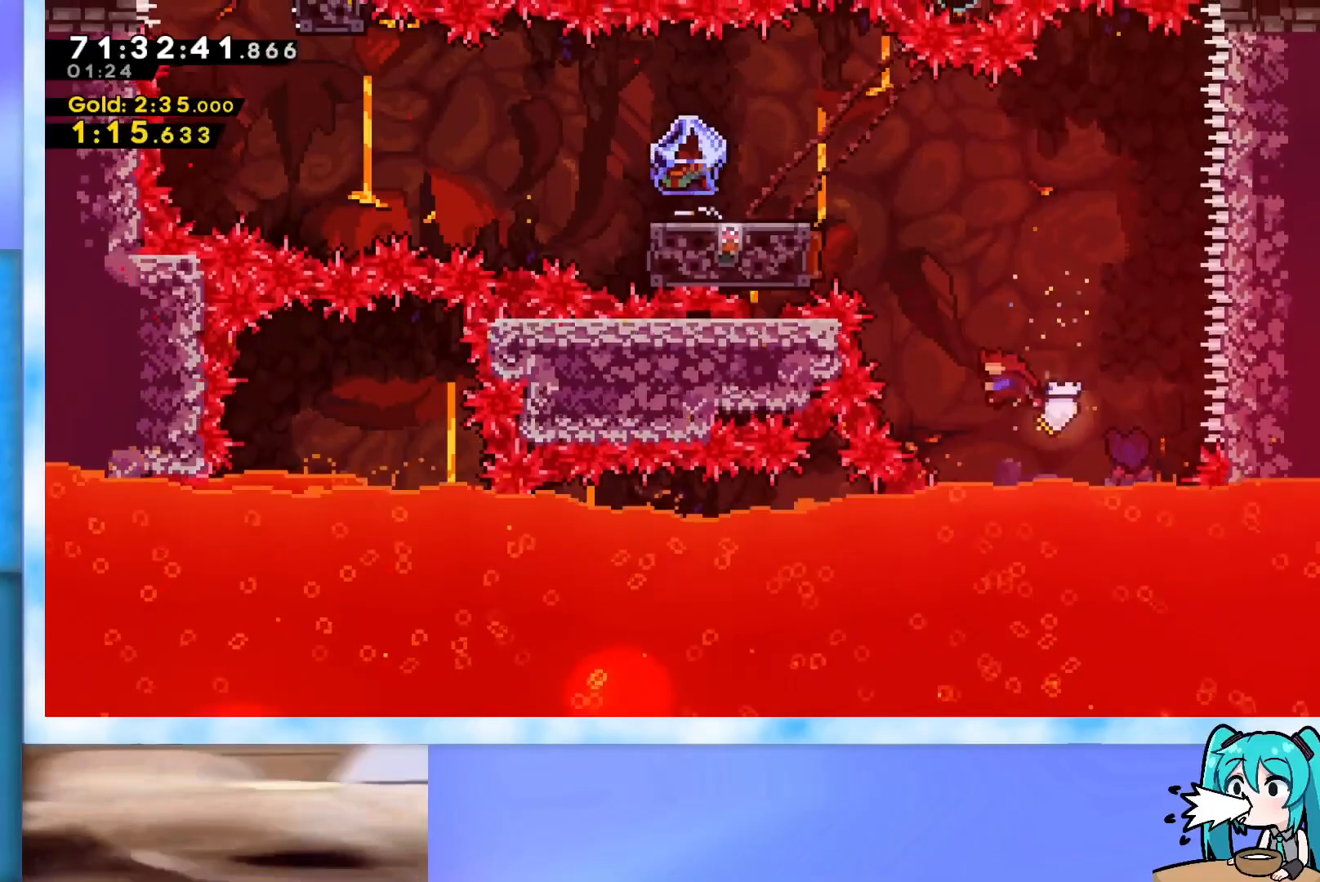
{"keys": ["dash", "left", "up"], "events": [[200, "dash", "up"], [400, "dash", "down"]]}
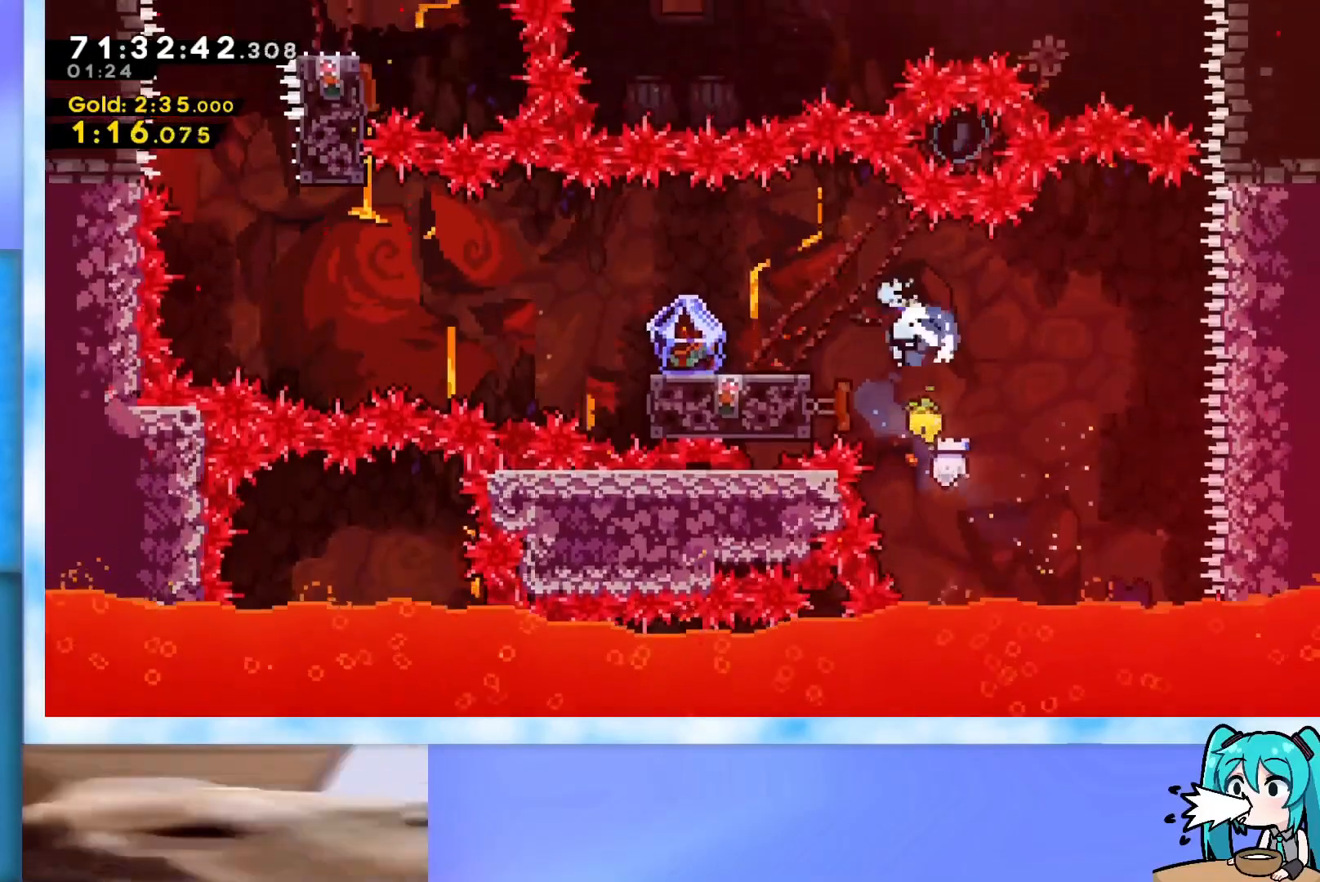
{"keys": ["left"], "events": [[34, "dash", "up"], [217, "left", "up"], [217, "up", "up"], [451, "left", "down"]]}
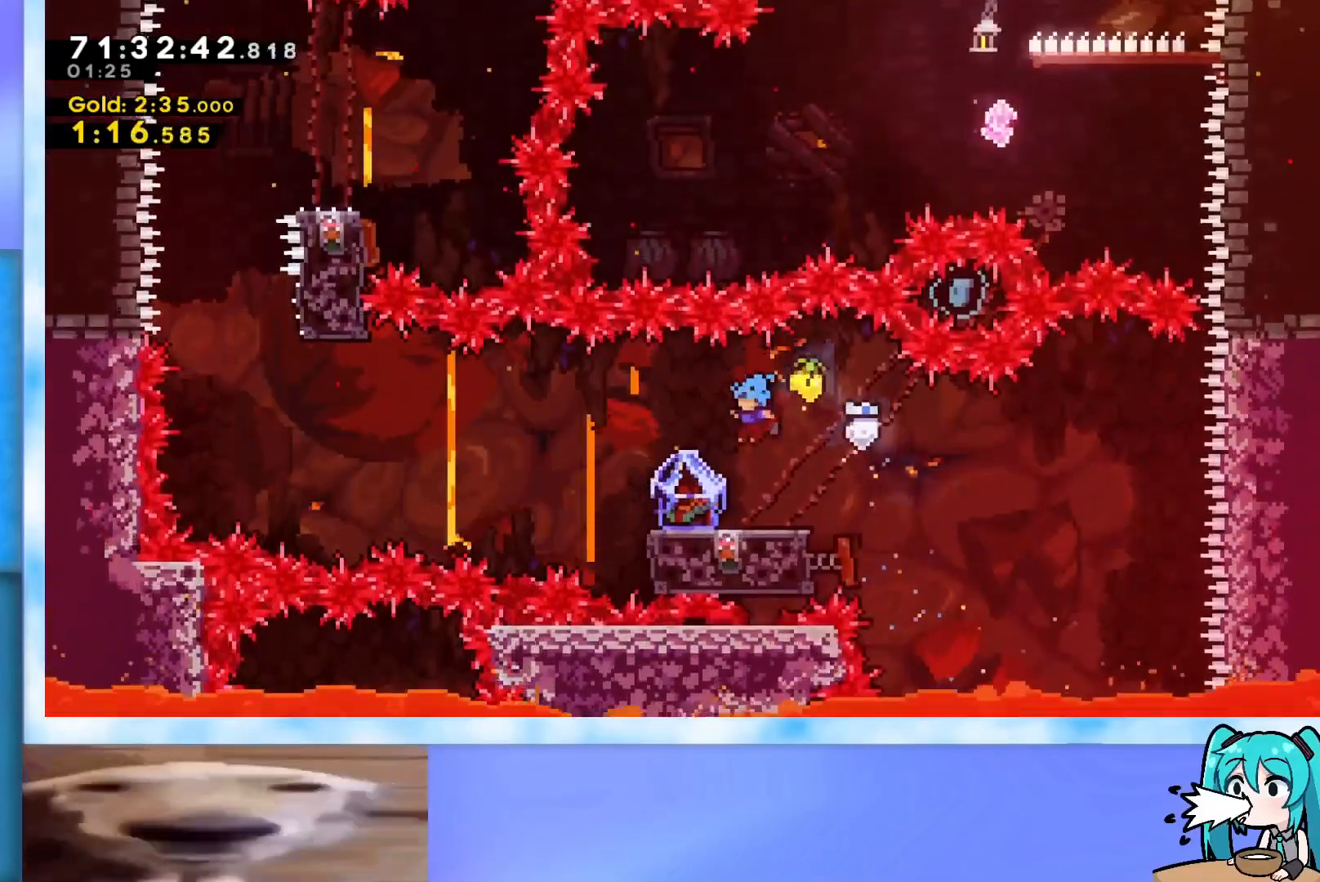
{"keys": ["jump", "left"], "events": [[50, "left", "up"], [234, "dash", "down"], [234, "down", "down"], [234, "left", "down"], [334, "dash", "up"], [384, "down", "up"], [434, "jump", "down"]]}
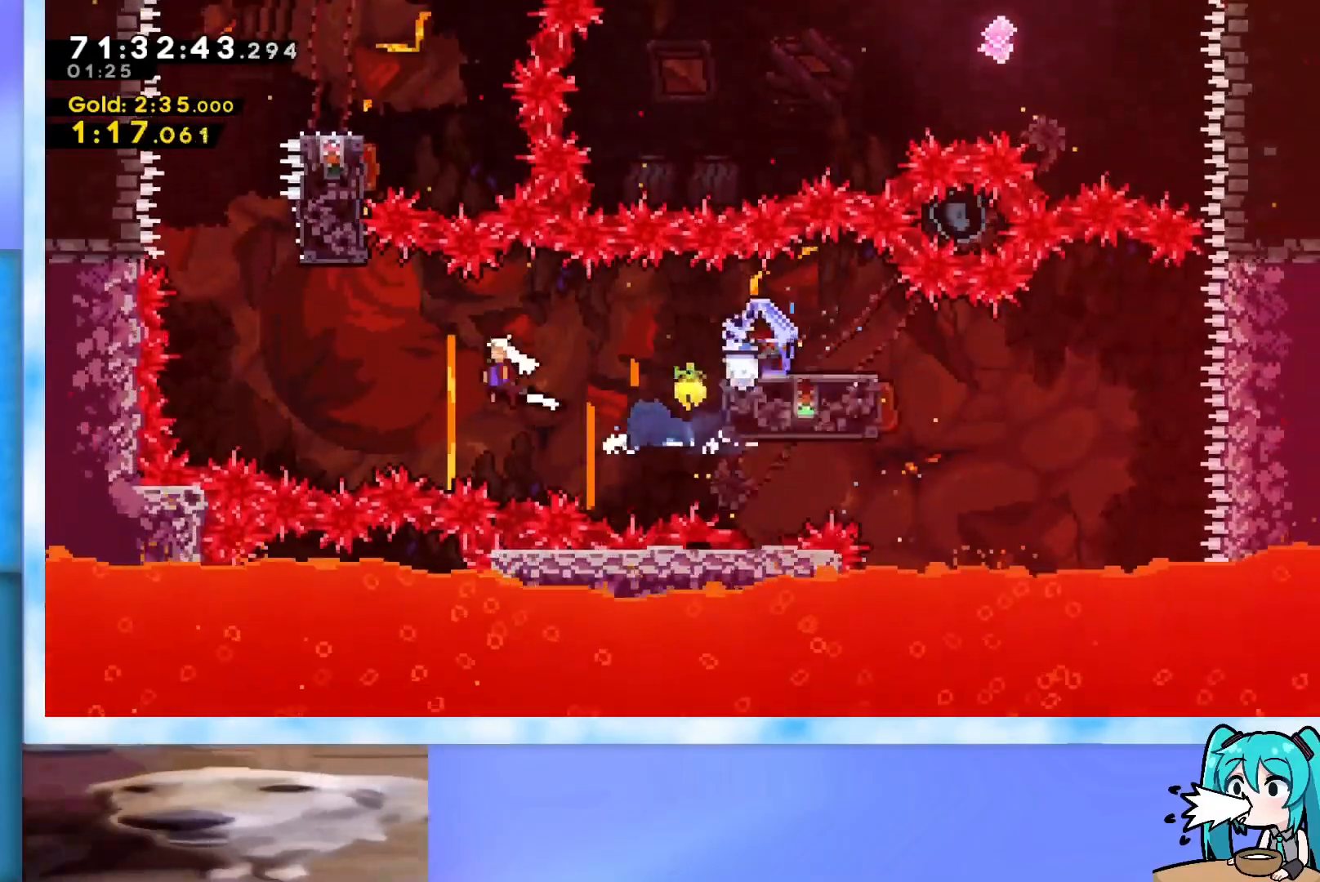
{"keys": ["jump", "right", "up"], "events": [[251, "jump", "up"], [251, "left", "up"], [251, "up", "down"], [301, "dash", "down"], [401, "dash", "up"], [484, "jump", "down"], [484, "right", "down"]]}
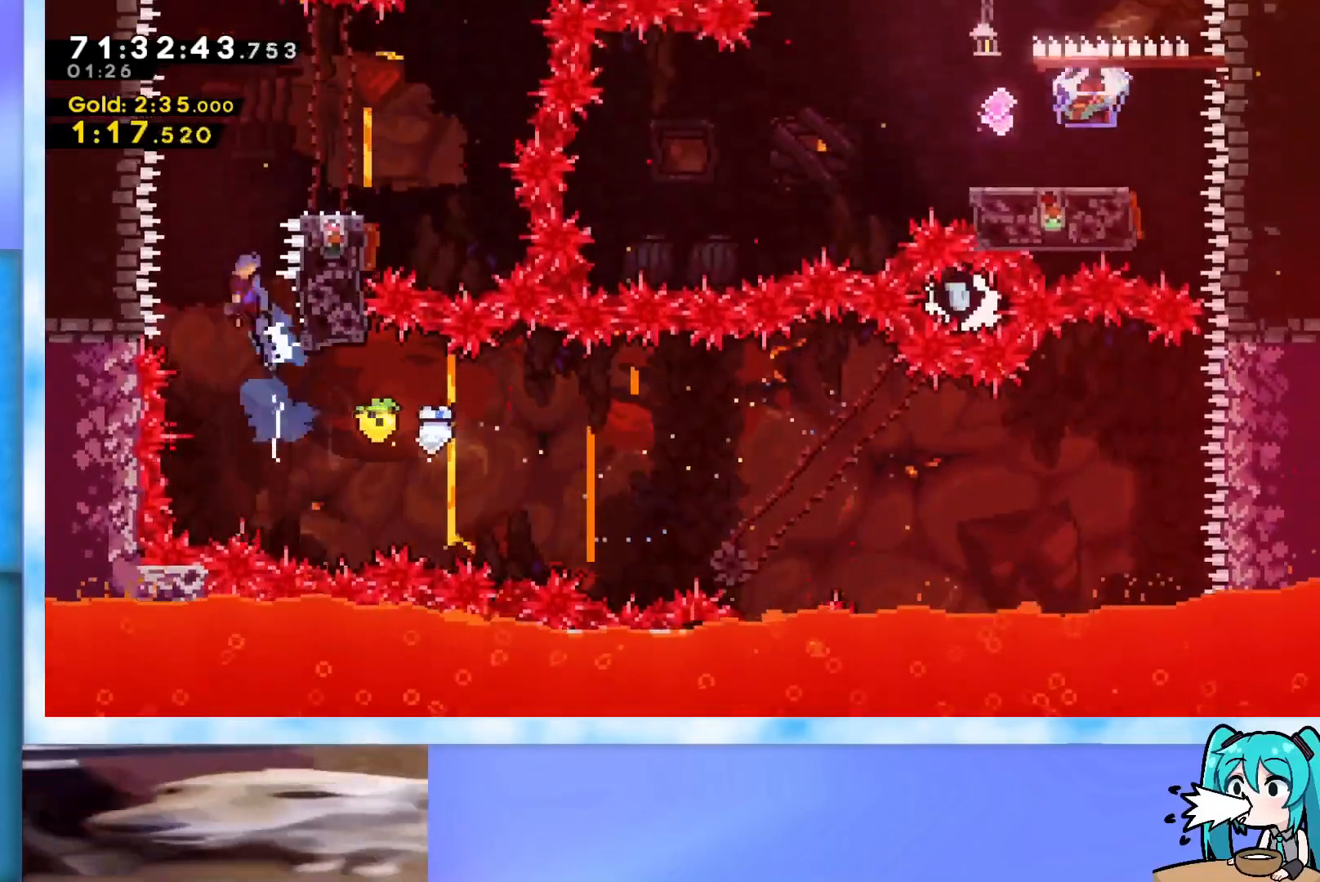
{"keys": ["jump", "right", "up"], "events": []}
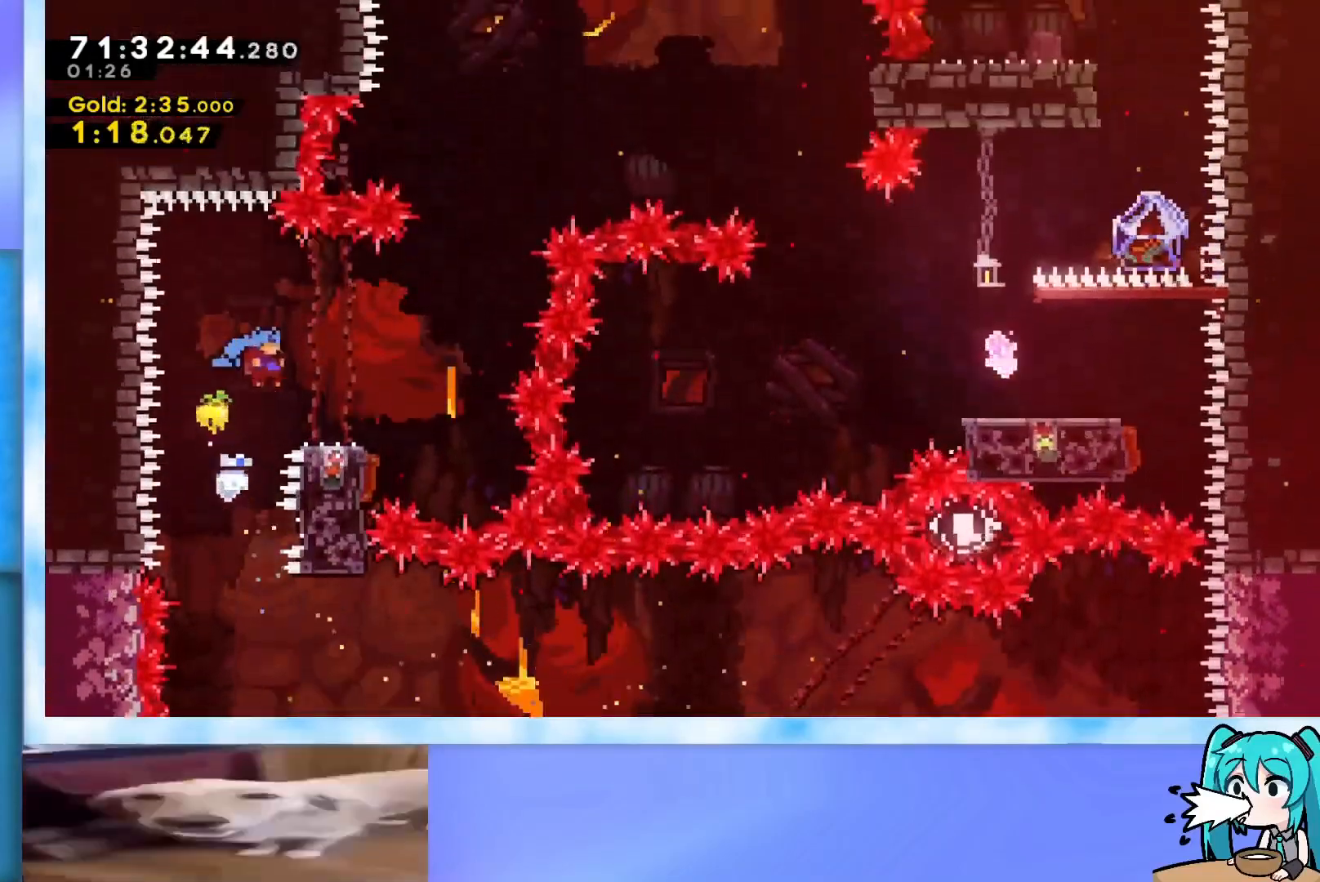
{"keys": ["up"], "events": [[101, "jump", "up"], [167, "jump", "down"], [451, "jump", "up"], [451, "right", "up"]]}
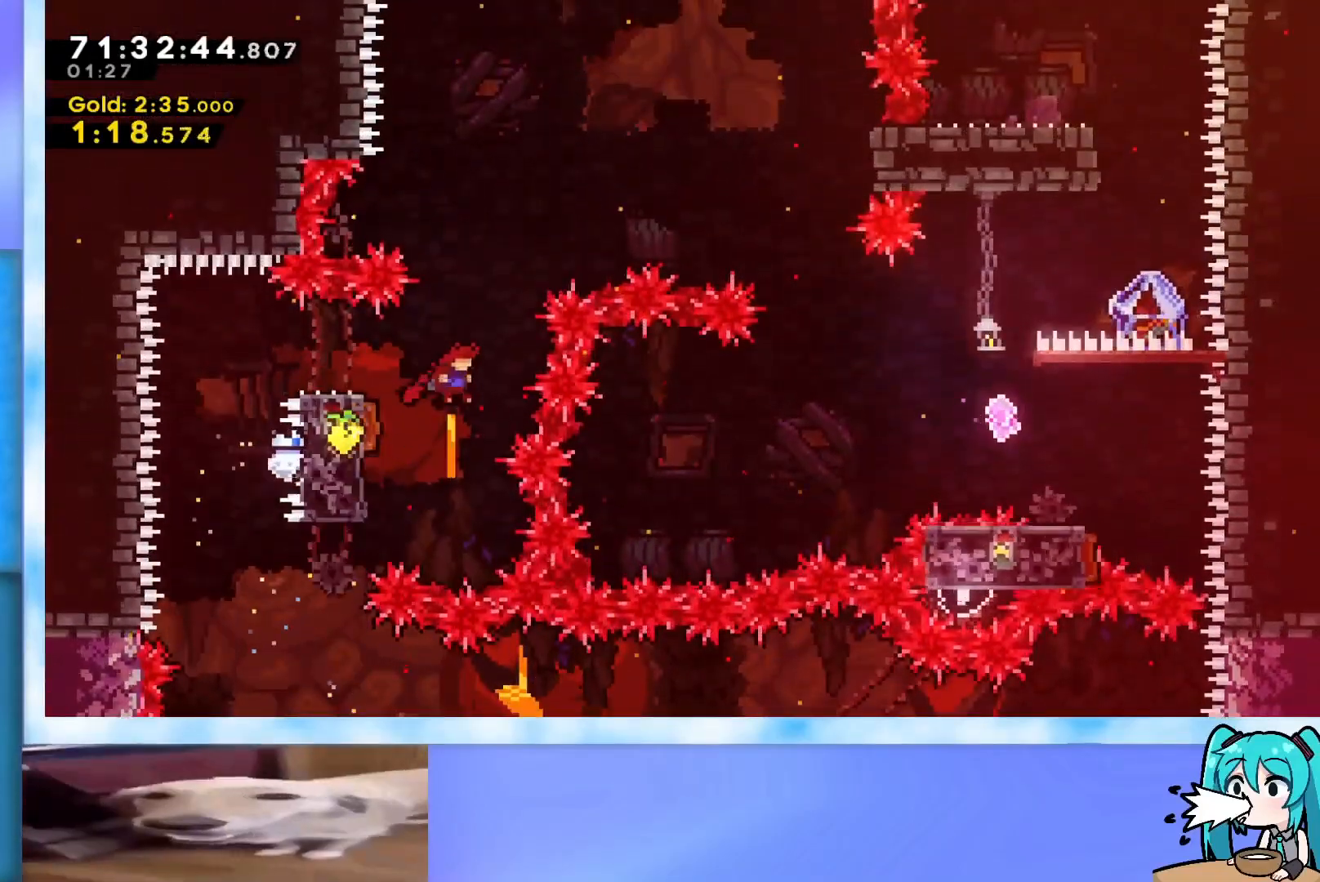
{"keys": ["left", "up"], "events": [[50, "dash", "down"], [150, "dash", "up"], [234, "left", "down"]]}
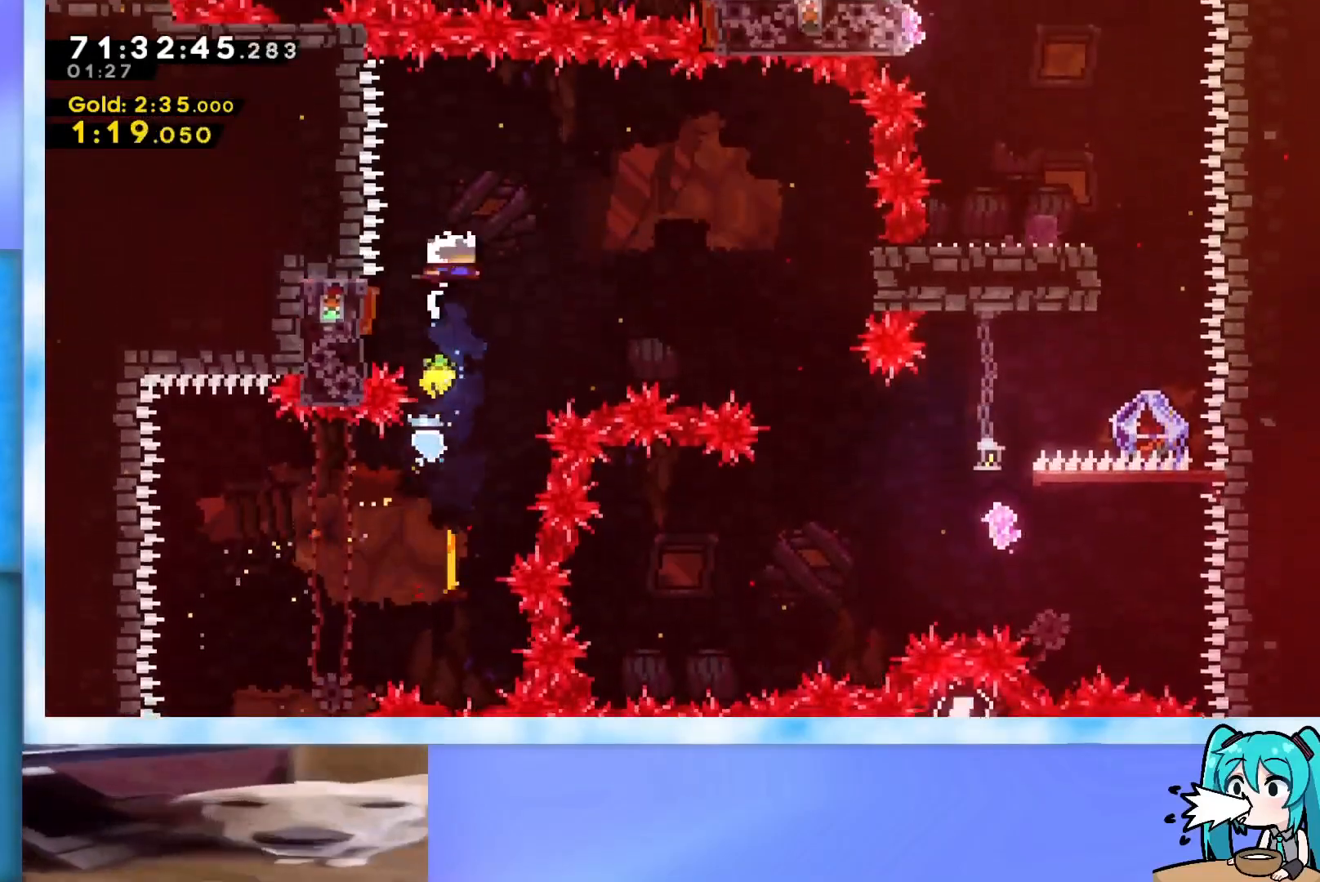
{"keys": [], "events": [[67, "right", "down"], [117, "left", "up"], [201, "up", "up"], [484, "right", "up"]]}
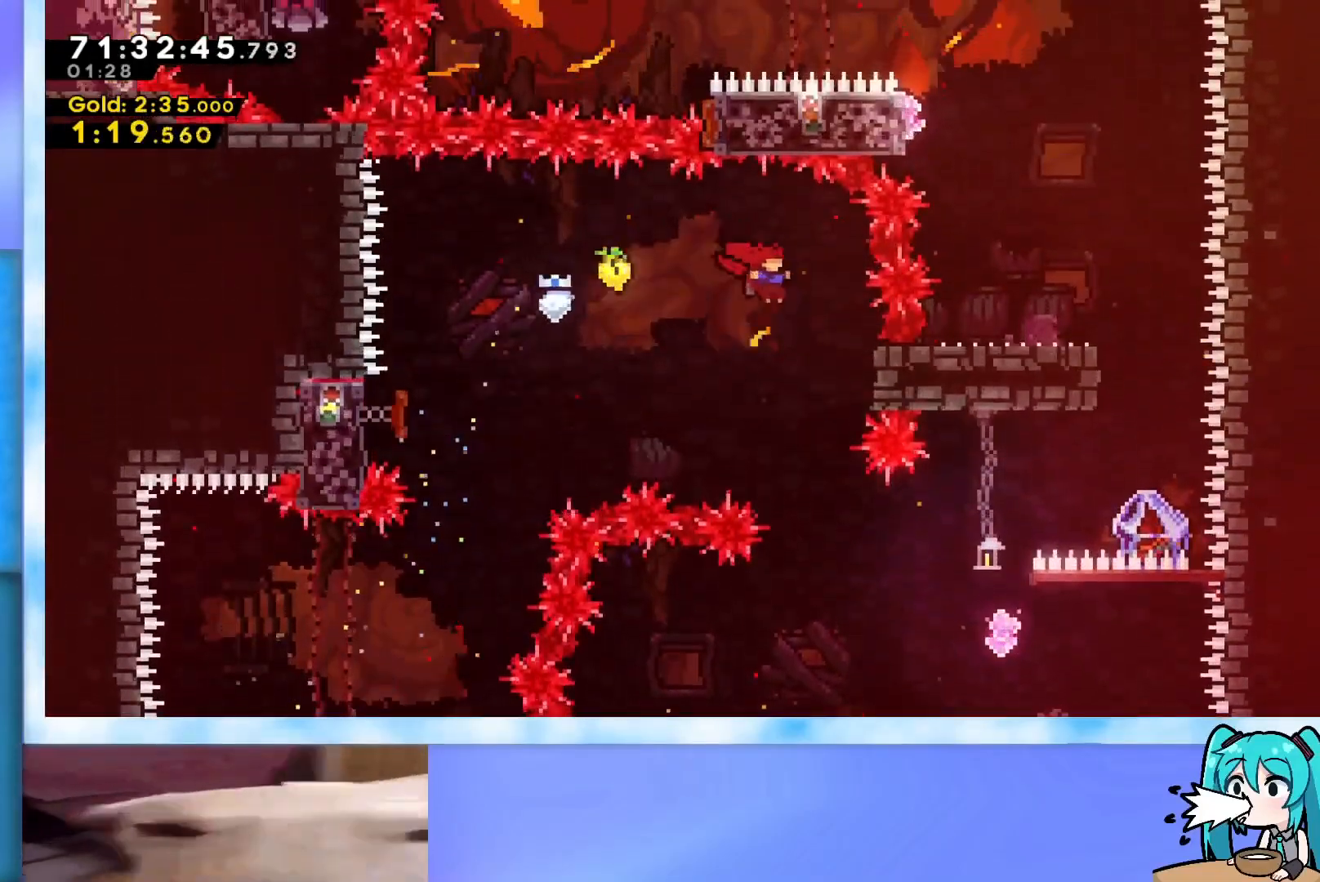
{"keys": ["right"], "events": [[267, "right", "down"]]}
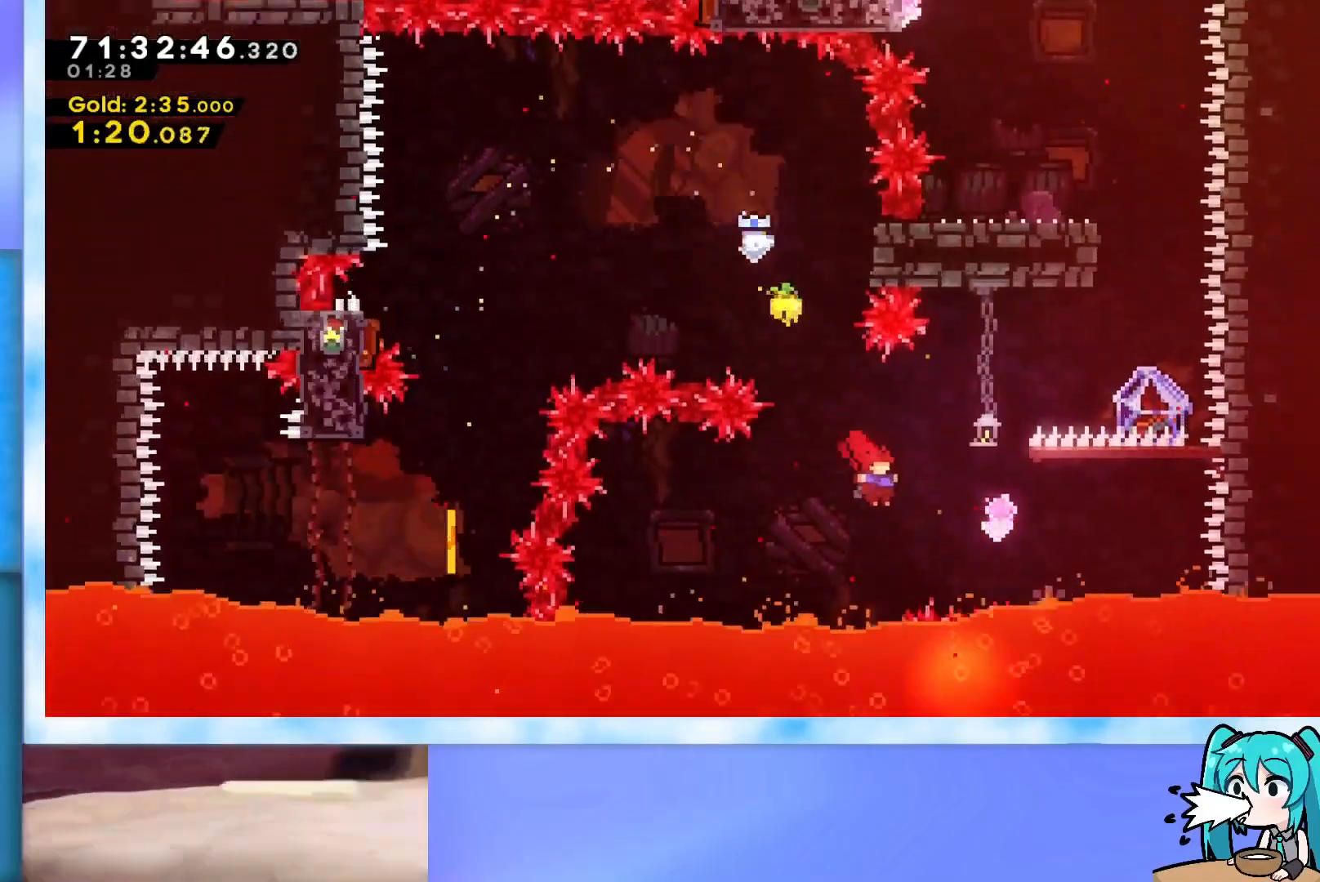
{"keys": ["up"], "events": [[101, "dash", "down"], [334, "dash", "up"], [434, "right", "up"], [468, "up", "down"]]}
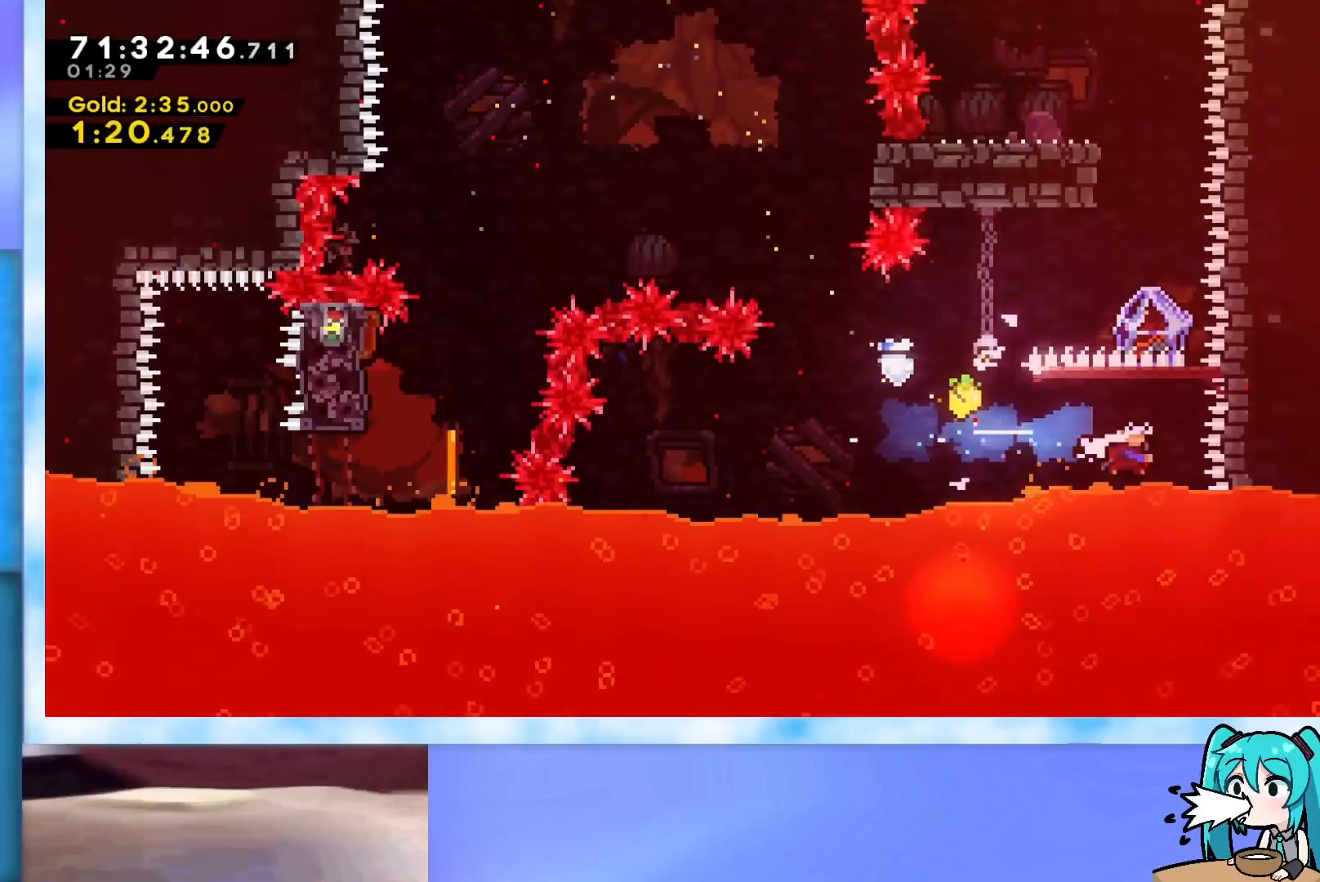
{"keys": ["grab", "right", "up"], "events": [[17, "dash", "down"], [67, "dash", "up"], [117, "grab", "down"], [400, "right", "down"]]}